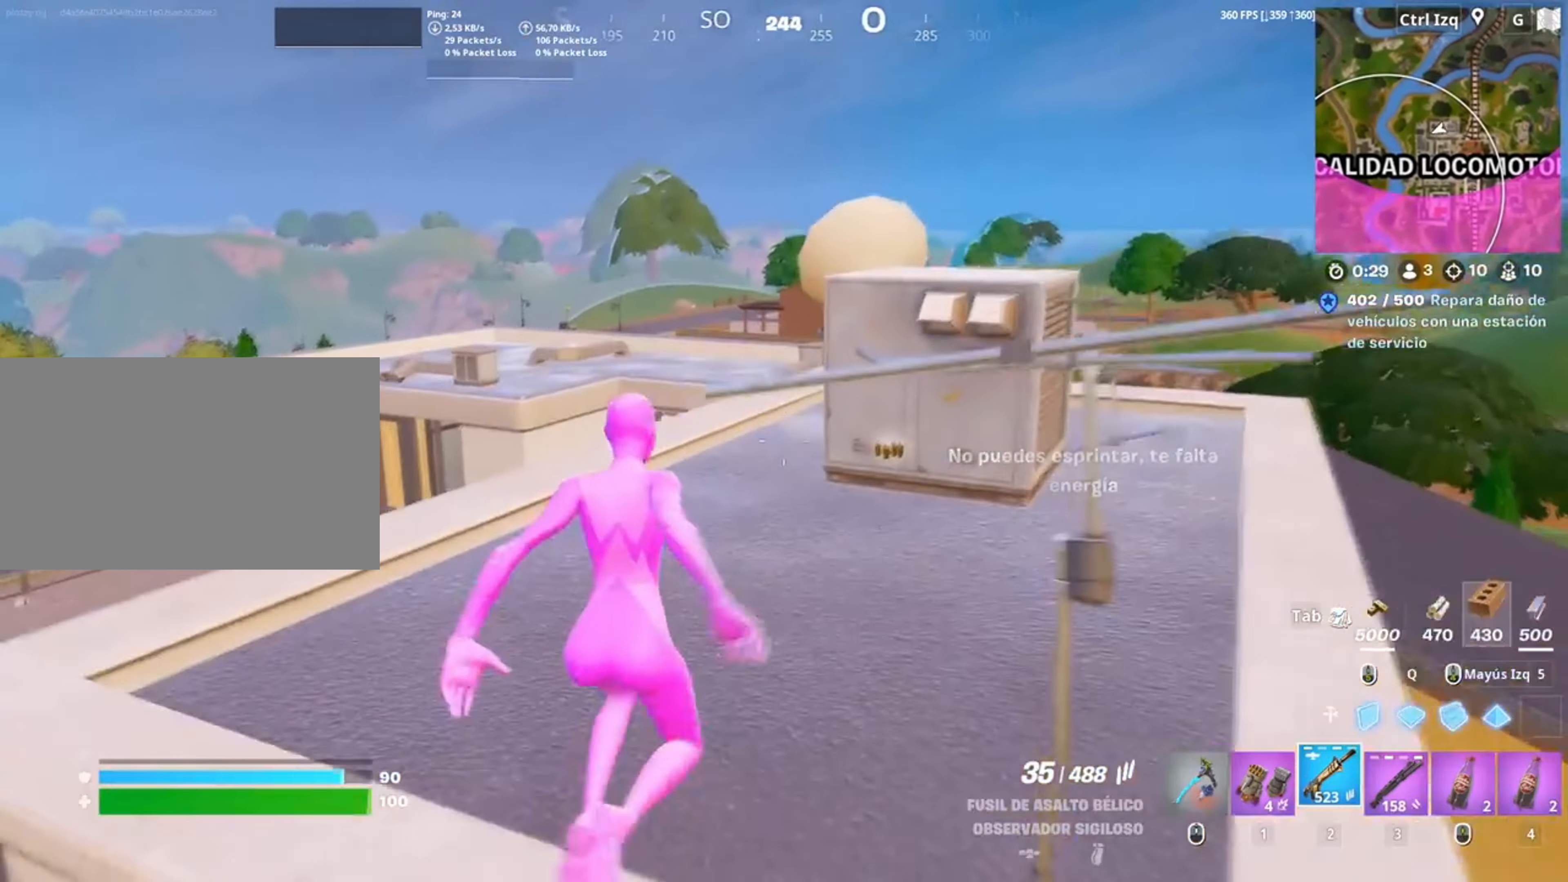
Gameplay with keyboard and mouse; each line is a JSON object with the keys and mouse buttons held at the frame after it. "events" lists presses ("down") and releases ("up") of "1", "2", "3", "4", "5", "a", "alt", "c", "caps_lock", "ctrl", "d", "e", "f", "g", "q", "r", "s", "shift", "space", "t", "tab", "v", "w", "x", "z", "mouse_left", "mouse_wheel" and "mouse_right" between this image and that frame as [ms after this image, input, new state], when the widget could be followed in between. "mouse_left", "mouse_wheel", "mouse_right" = the "left", "wheel", "right" buttons of the "mouse" list. No other keys are recorded. "wheel" means that the mouse wheel is clicked or scrolled. Not read: mouse_move.
{"keys": ["w"], "mouse": [], "events": []}
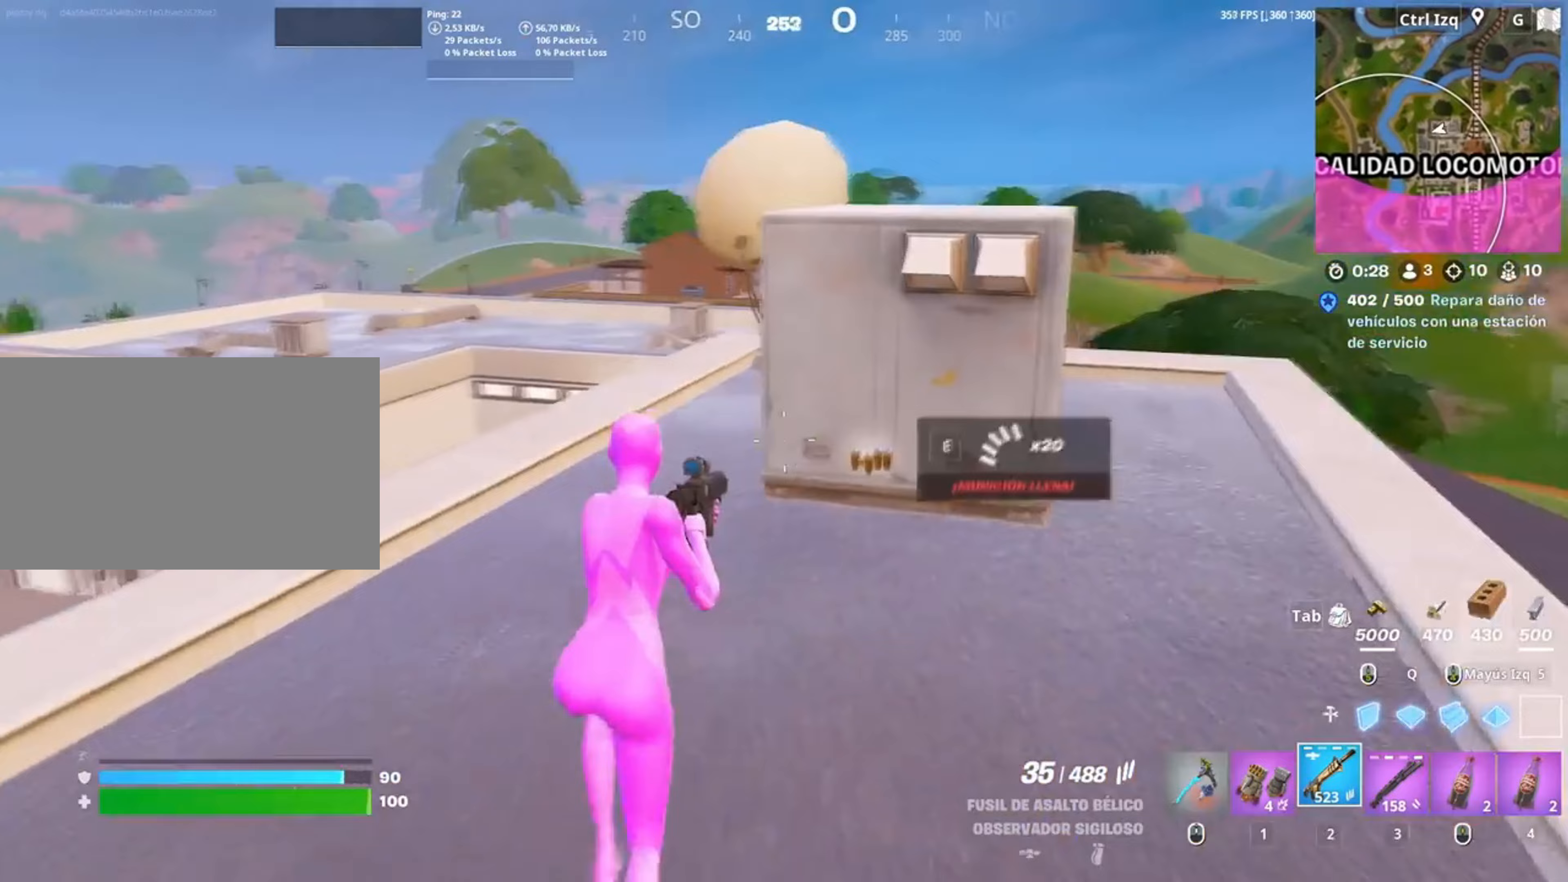
{"keys": ["w"], "mouse": [], "events": [[317, "space", "down"], [483, "space", "up"]]}
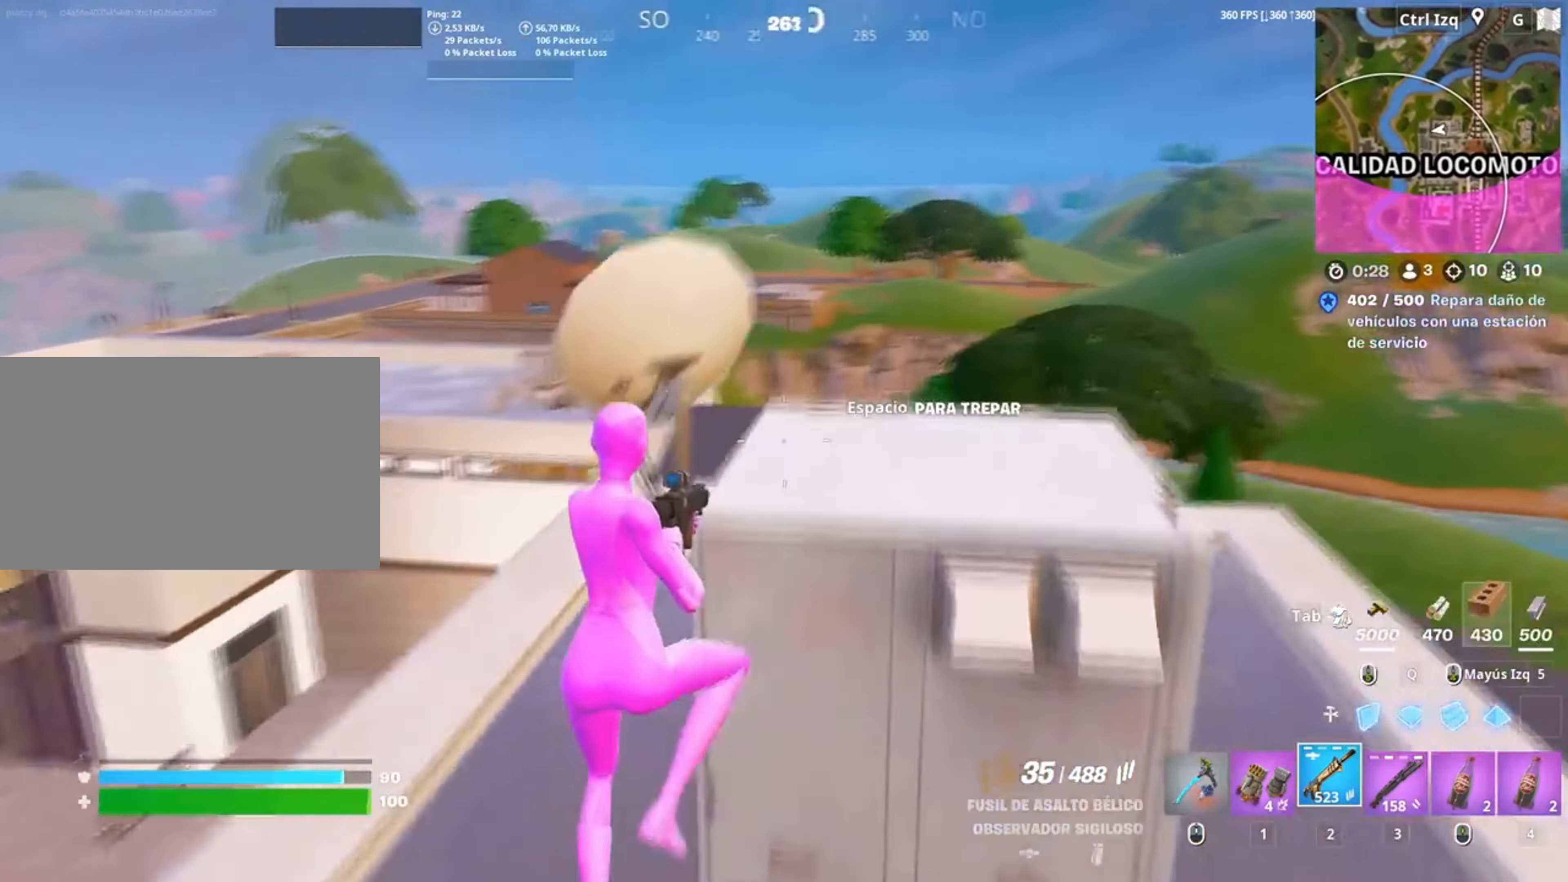
{"keys": ["w"], "mouse": [], "events": [[150, "r", "down"], [267, "r", "up"]]}
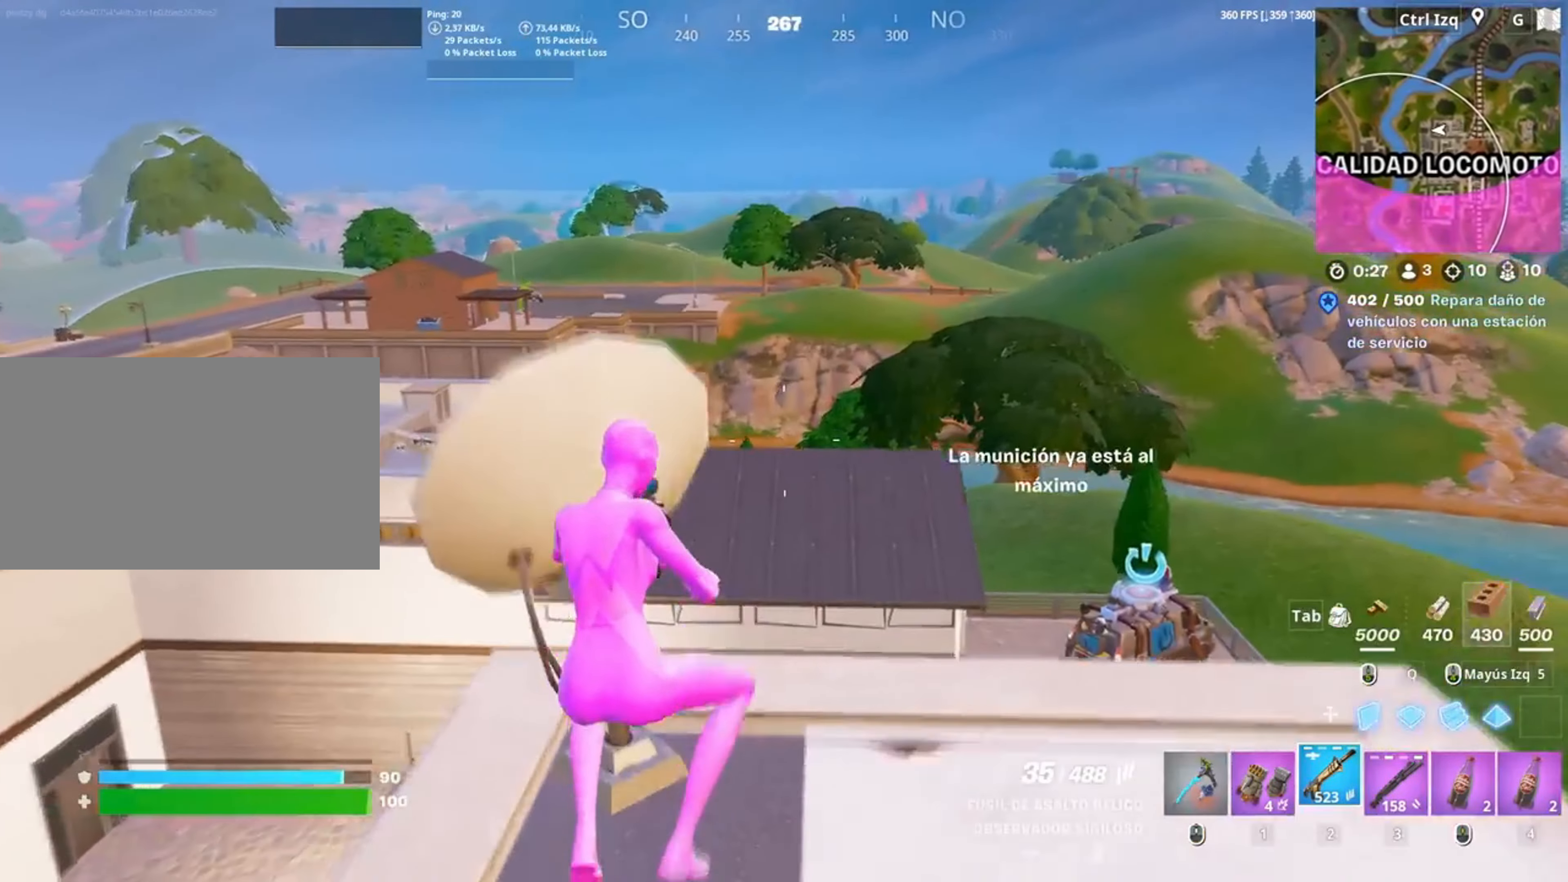
{"keys": [], "mouse": [], "events": [[150, "3", "down"], [217, "3", "up"], [267, "w", "up"]]}
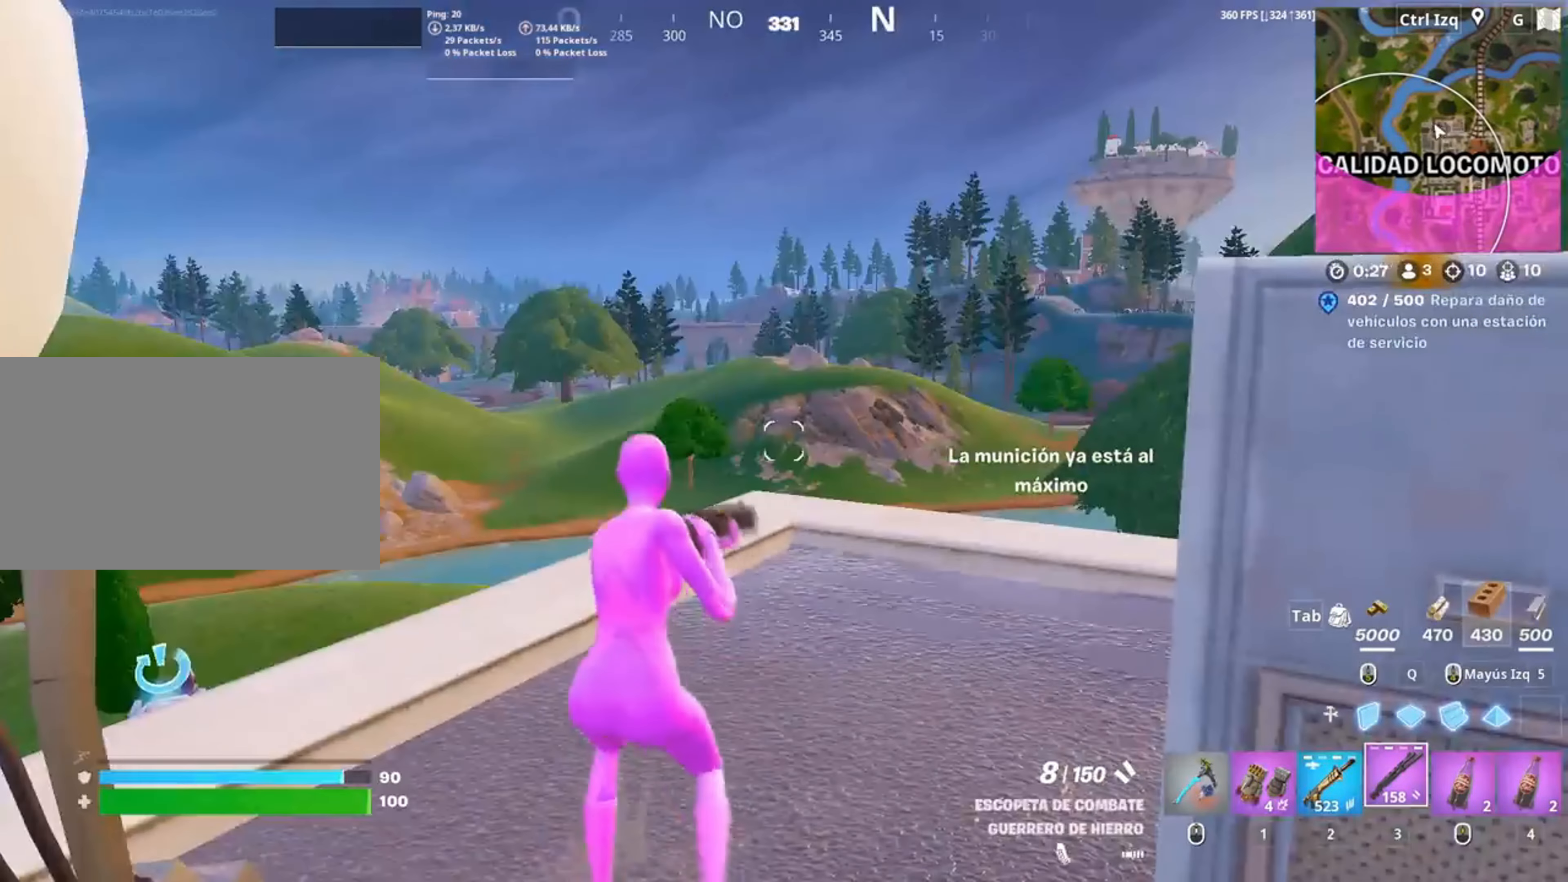
{"keys": ["d", "w"], "mouse": [], "events": [[50, "space", "down"], [83, "r", "down"], [100, "space", "up"], [167, "r", "up"], [283, "d", "down"], [417, "w", "down"]]}
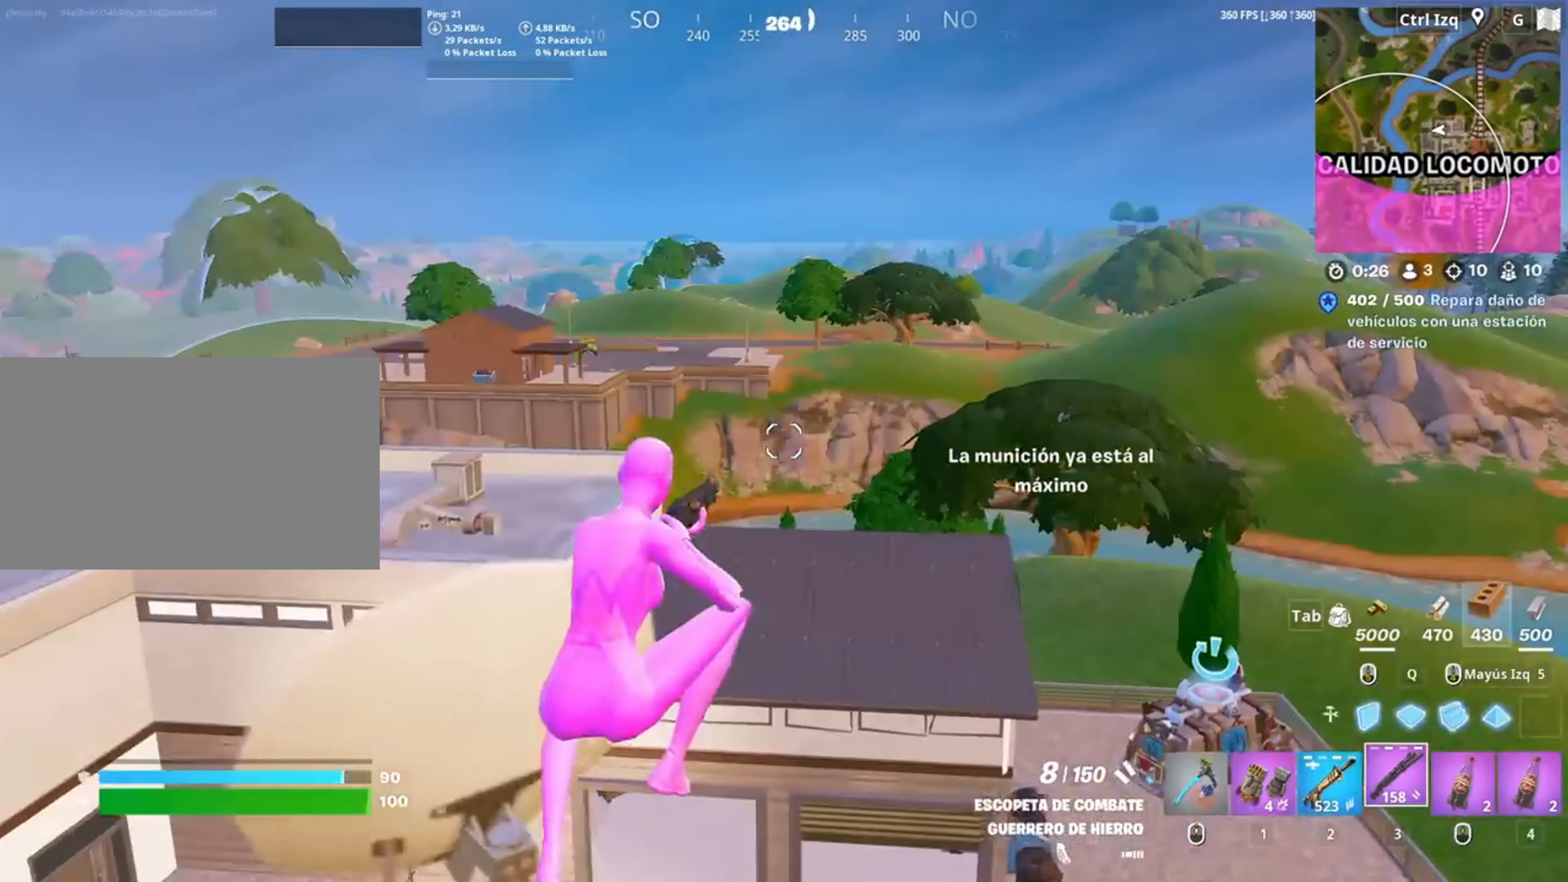
{"keys": ["w"], "mouse": [], "events": [[200, "d", "up"], [350, "r", "down"], [450, "r", "up"]]}
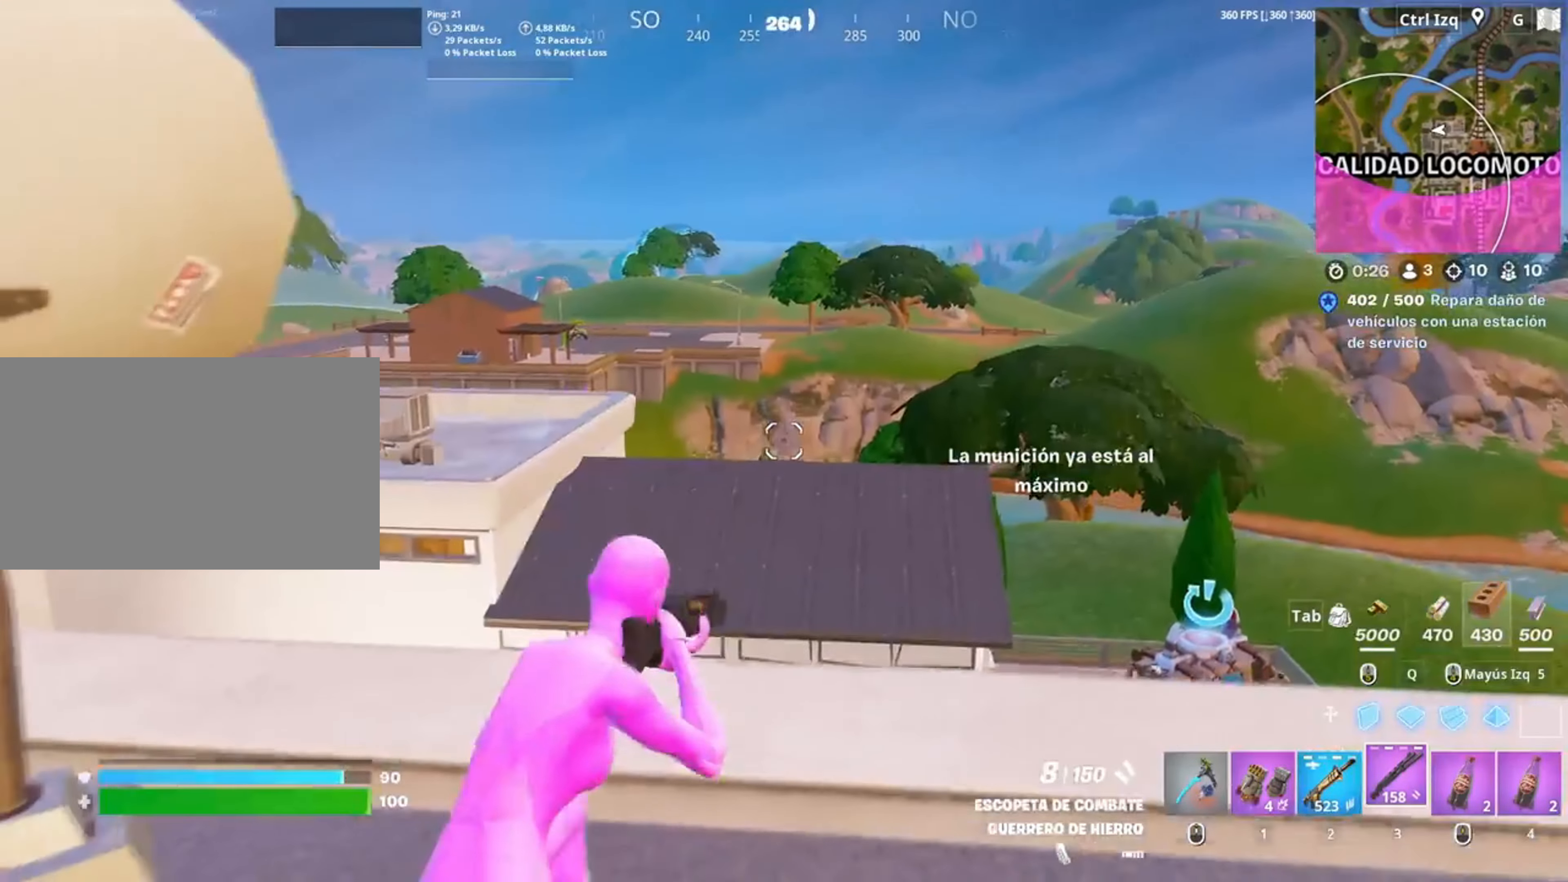
{"keys": ["a"], "mouse": [], "events": [[33, "w", "up"], [83, "d", "down"], [217, "space", "down"], [350, "space", "up"], [450, "a", "down"], [450, "d", "up"]]}
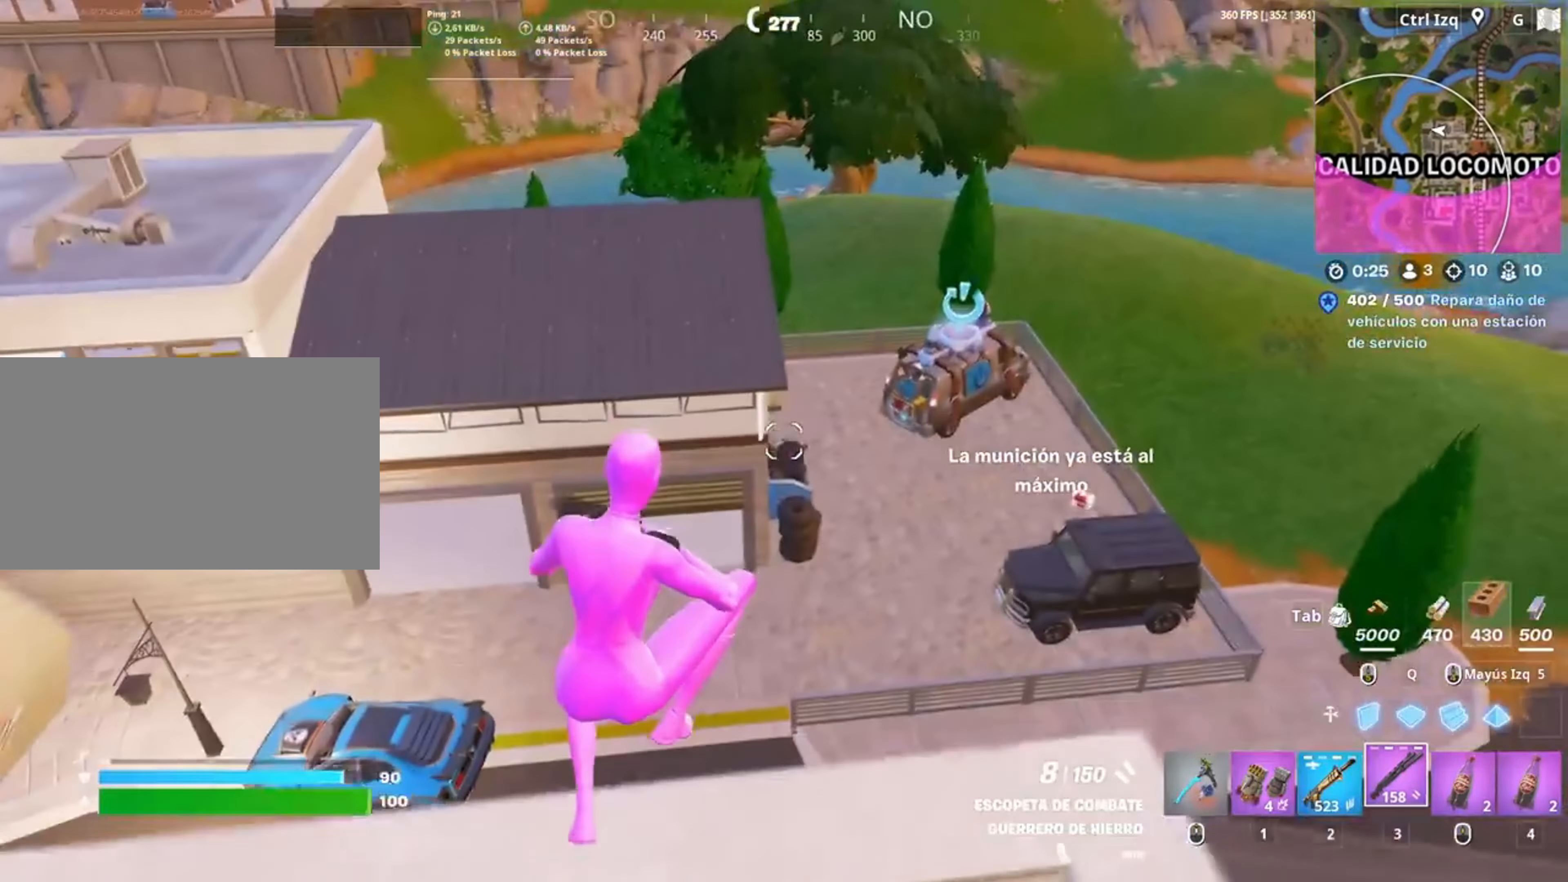
{"keys": ["w"], "mouse": [], "events": [[183, "w", "down"], [317, "a", "up"]]}
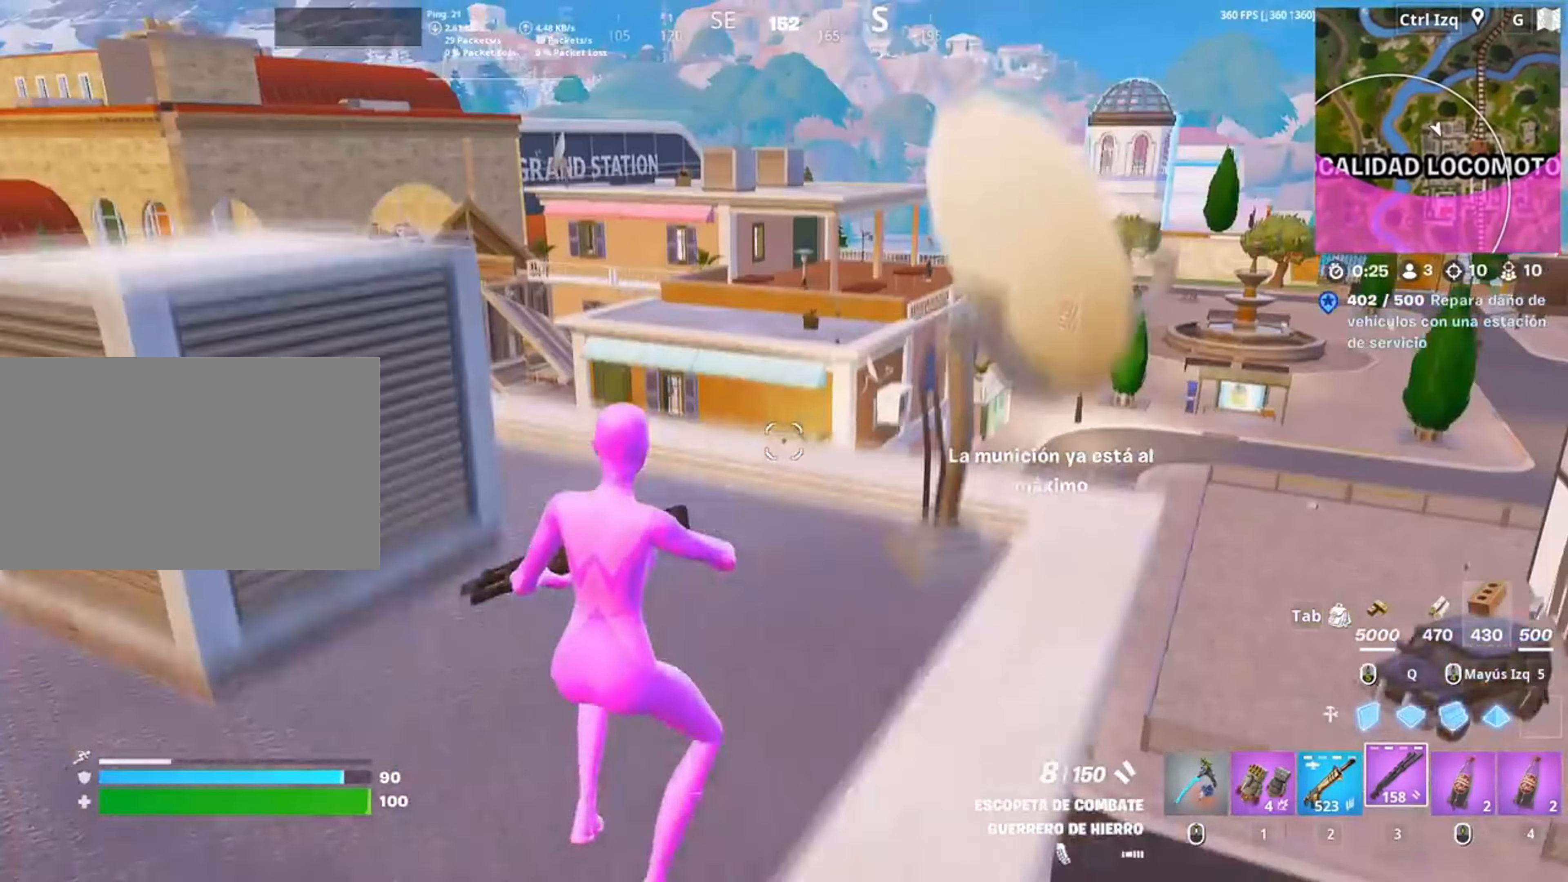
{"keys": ["w"], "mouse": [], "events": [[117, "v", "down"], [217, "v", "up"]]}
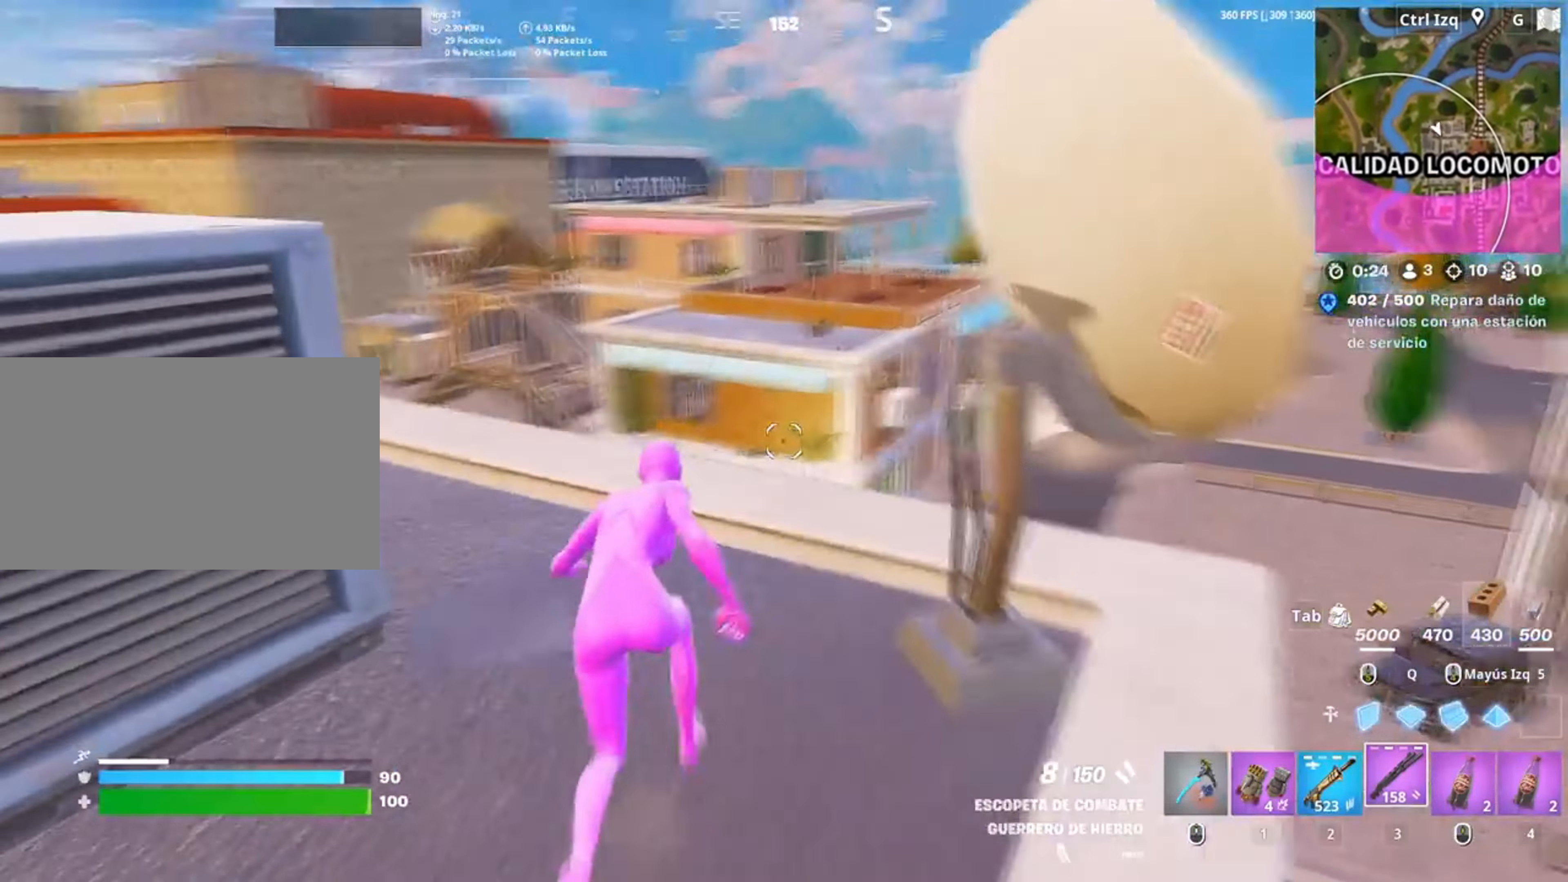
{"keys": ["w"], "mouse": [], "events": [[217, "a", "down"], [350, "a", "up"]]}
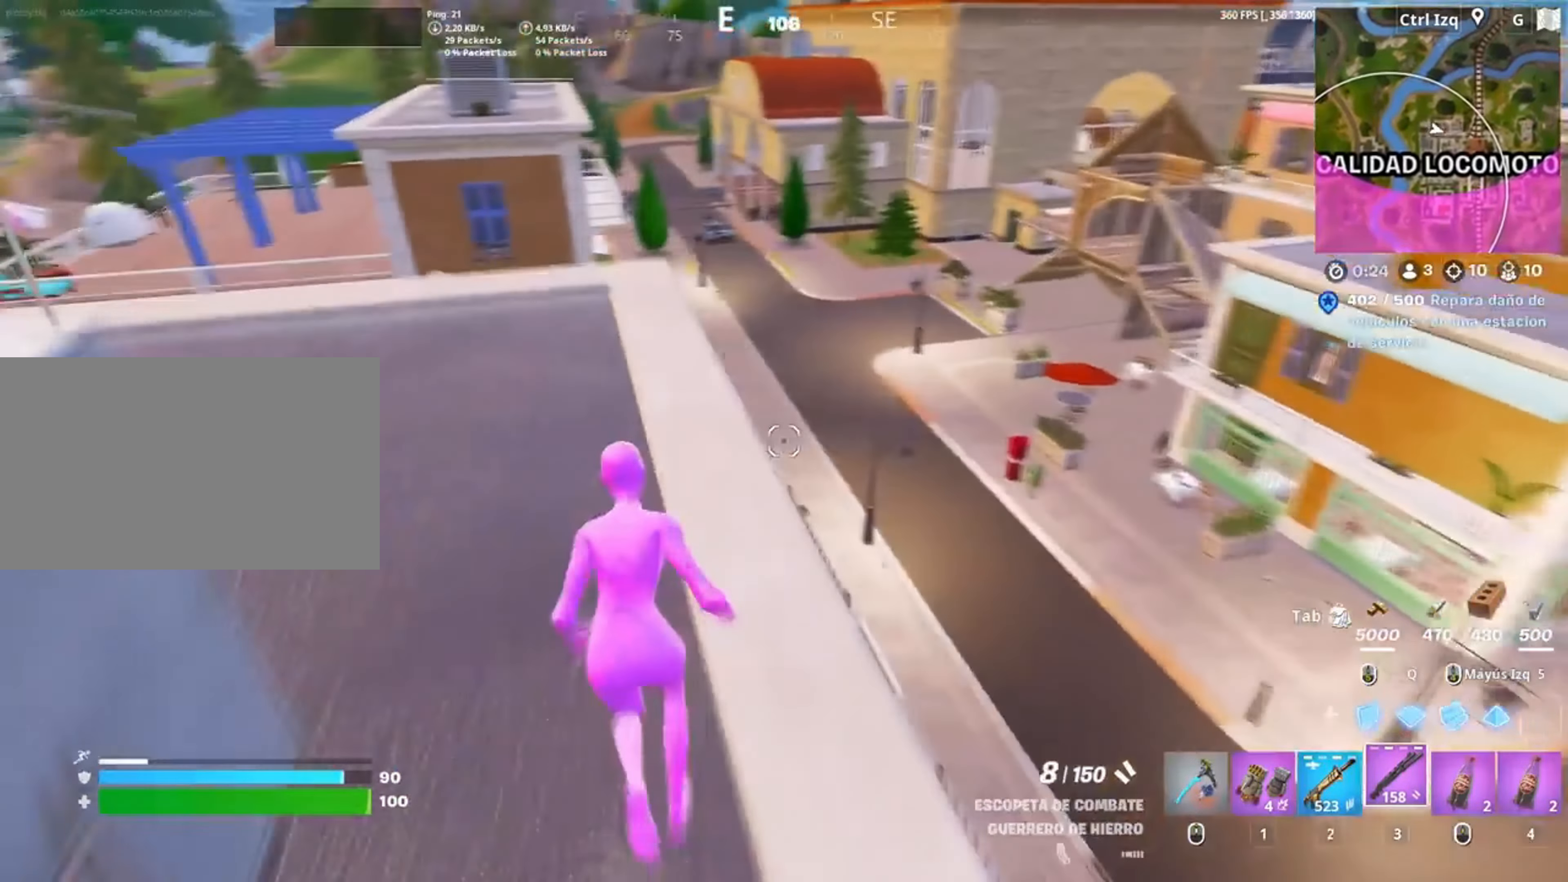
{"keys": ["w"], "mouse": [], "events": [[417, "2", "down"], [483, "2", "up"]]}
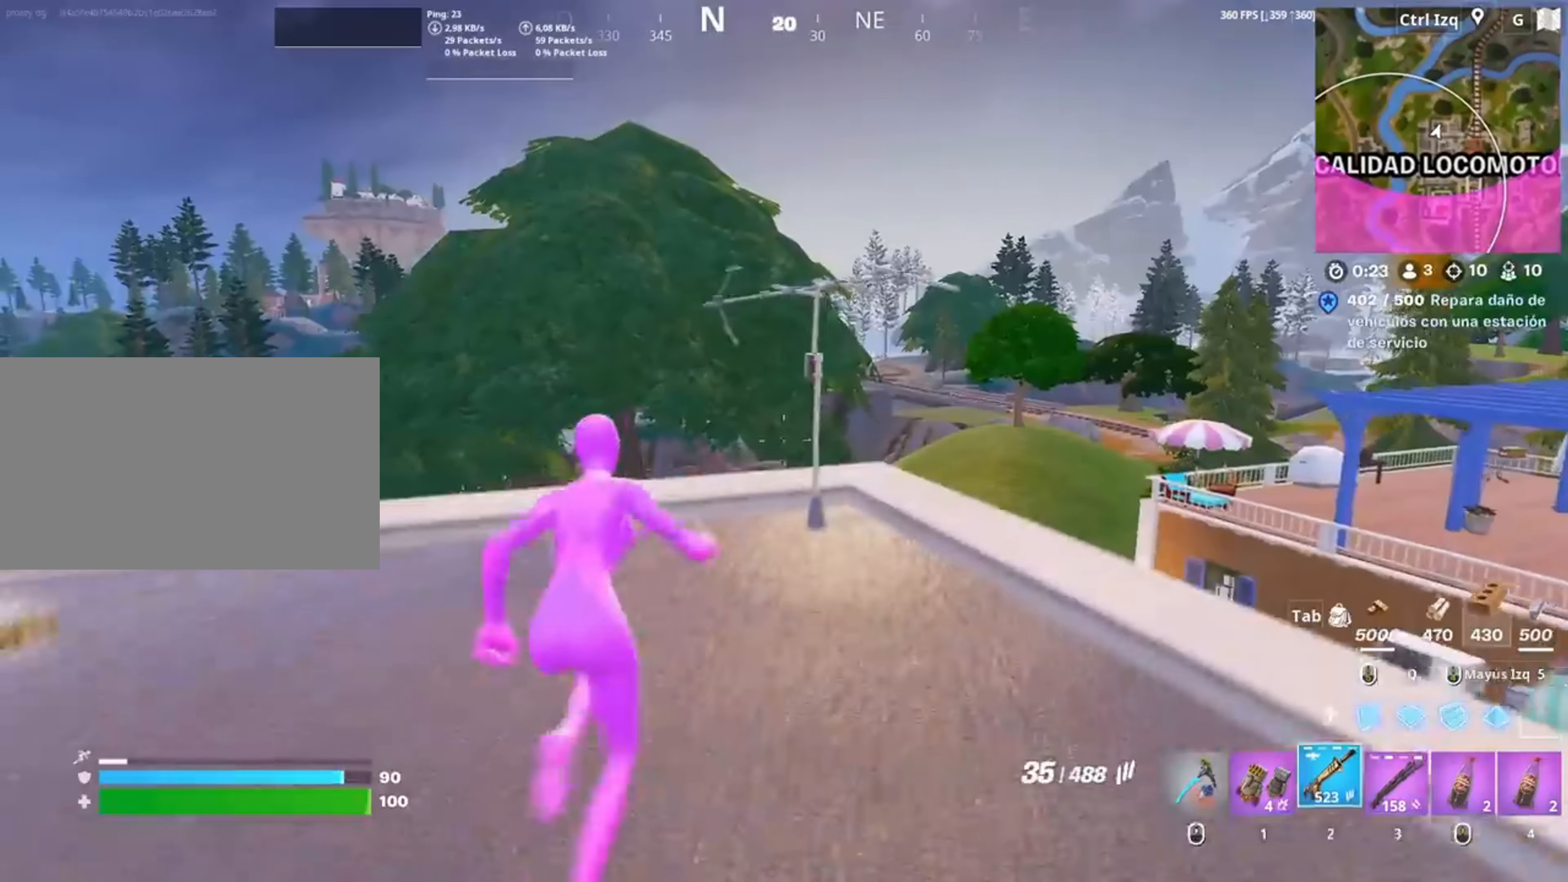
{"keys": ["d", "w"], "mouse": [], "events": [[50, "d", "down"], [117, "w", "up"], [383, "w", "down"]]}
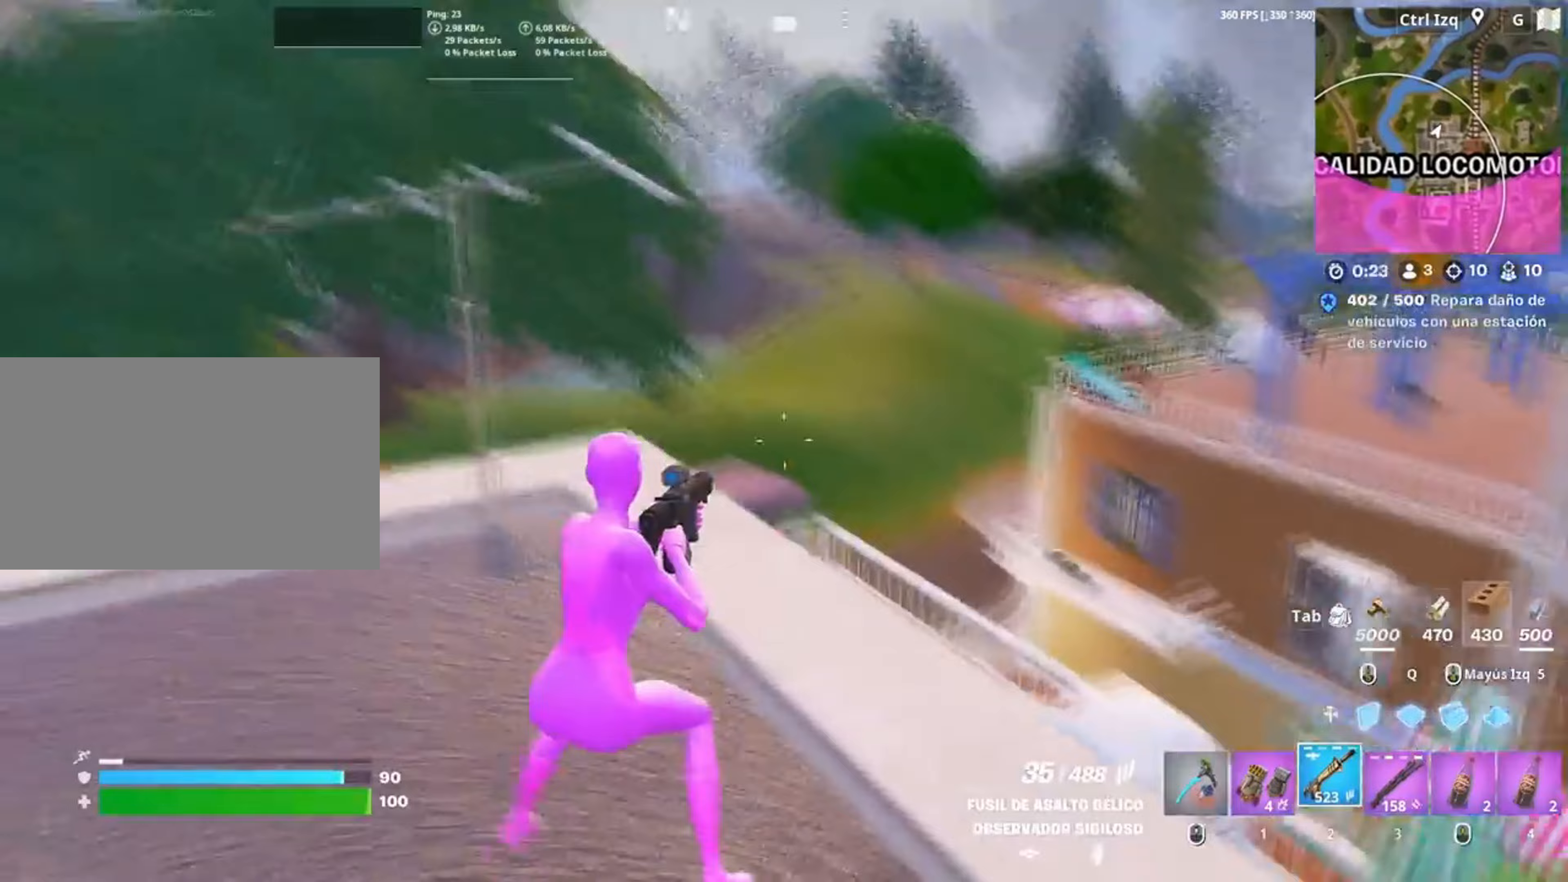
{"keys": ["w"], "mouse": ["wheel"], "events": [[250, "d", "up"], [483, "mouse_wheel", "down"]]}
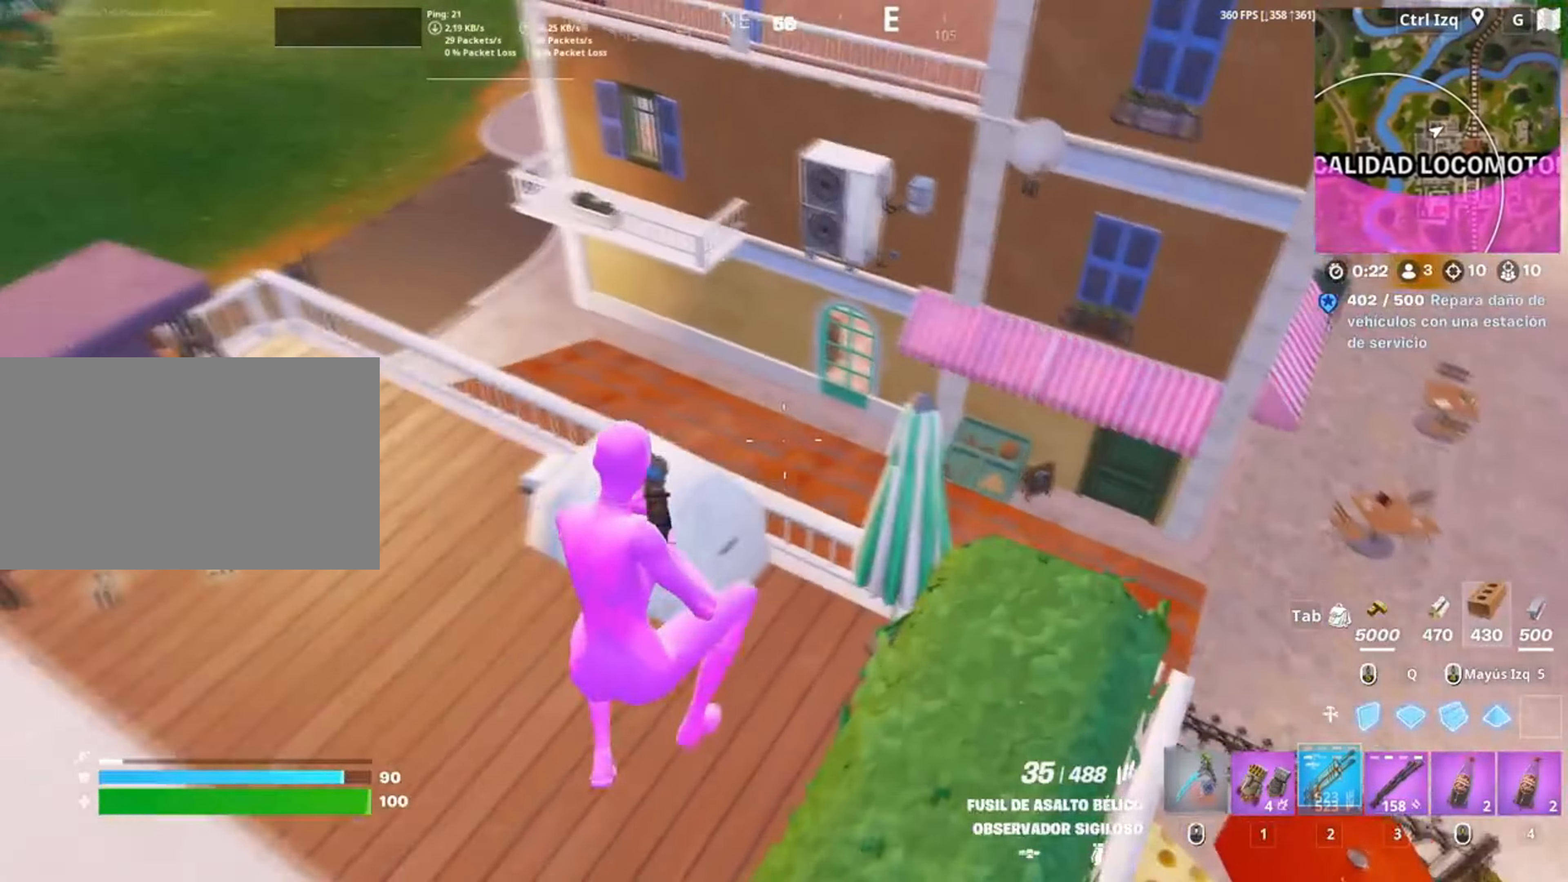
{"keys": ["d", "space", "w"], "mouse": ["left"], "events": [[117, "mouse_wheel", "up"], [383, "mouse_left", "down"], [450, "d", "down"], [450, "space", "down"]]}
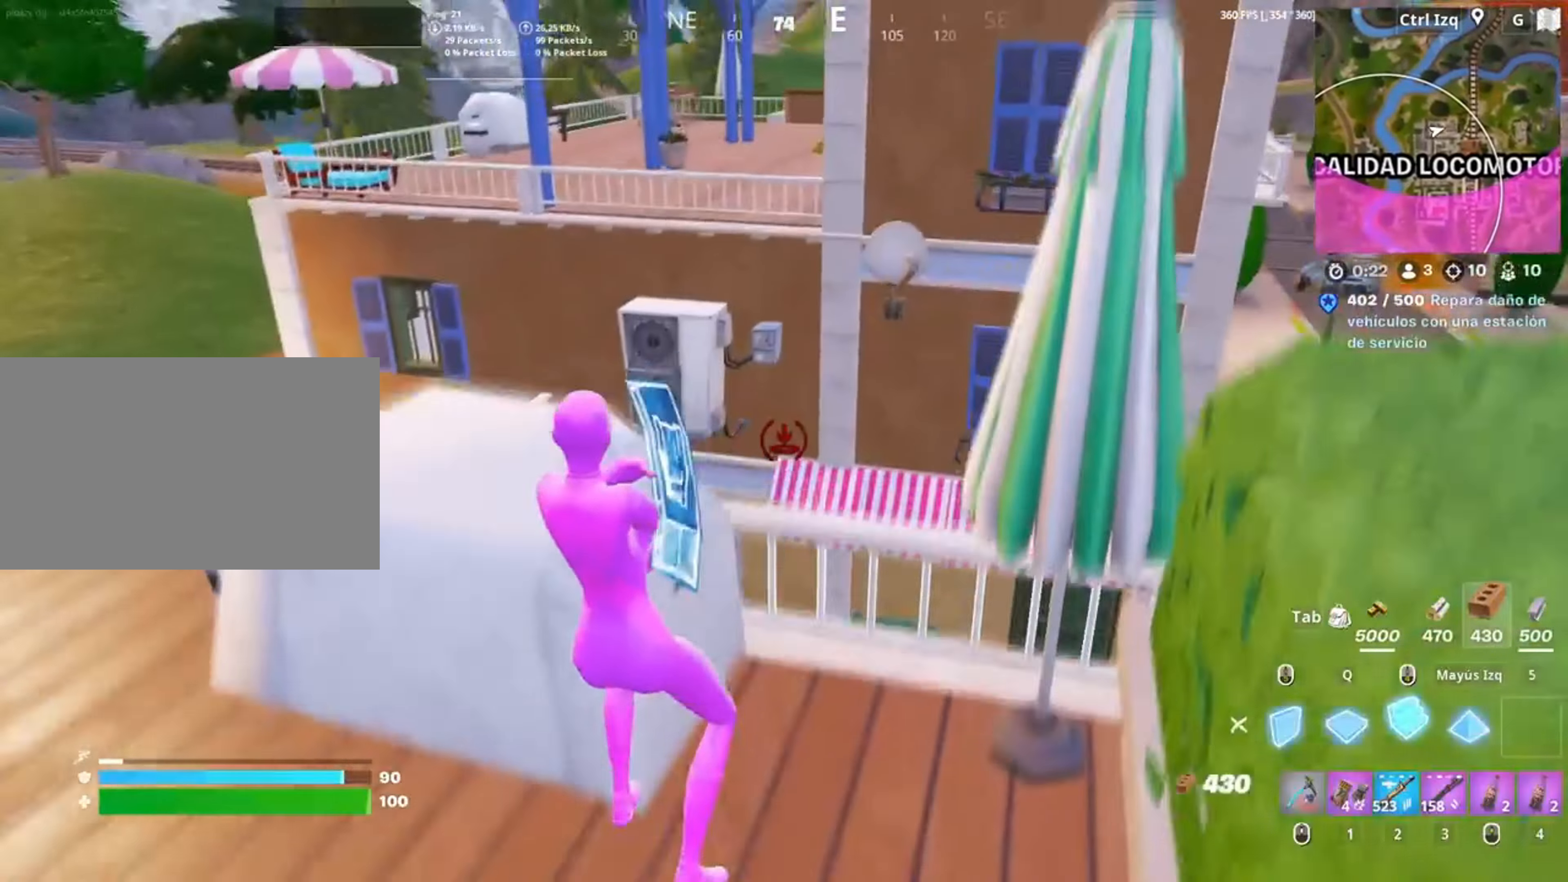
{"keys": ["w"], "mouse": [], "events": [[17, "mouse_left", "up"], [133, "space", "up"], [150, "mouse_wheel", "down"], [250, "d", "up"], [250, "mouse_wheel", "up"]]}
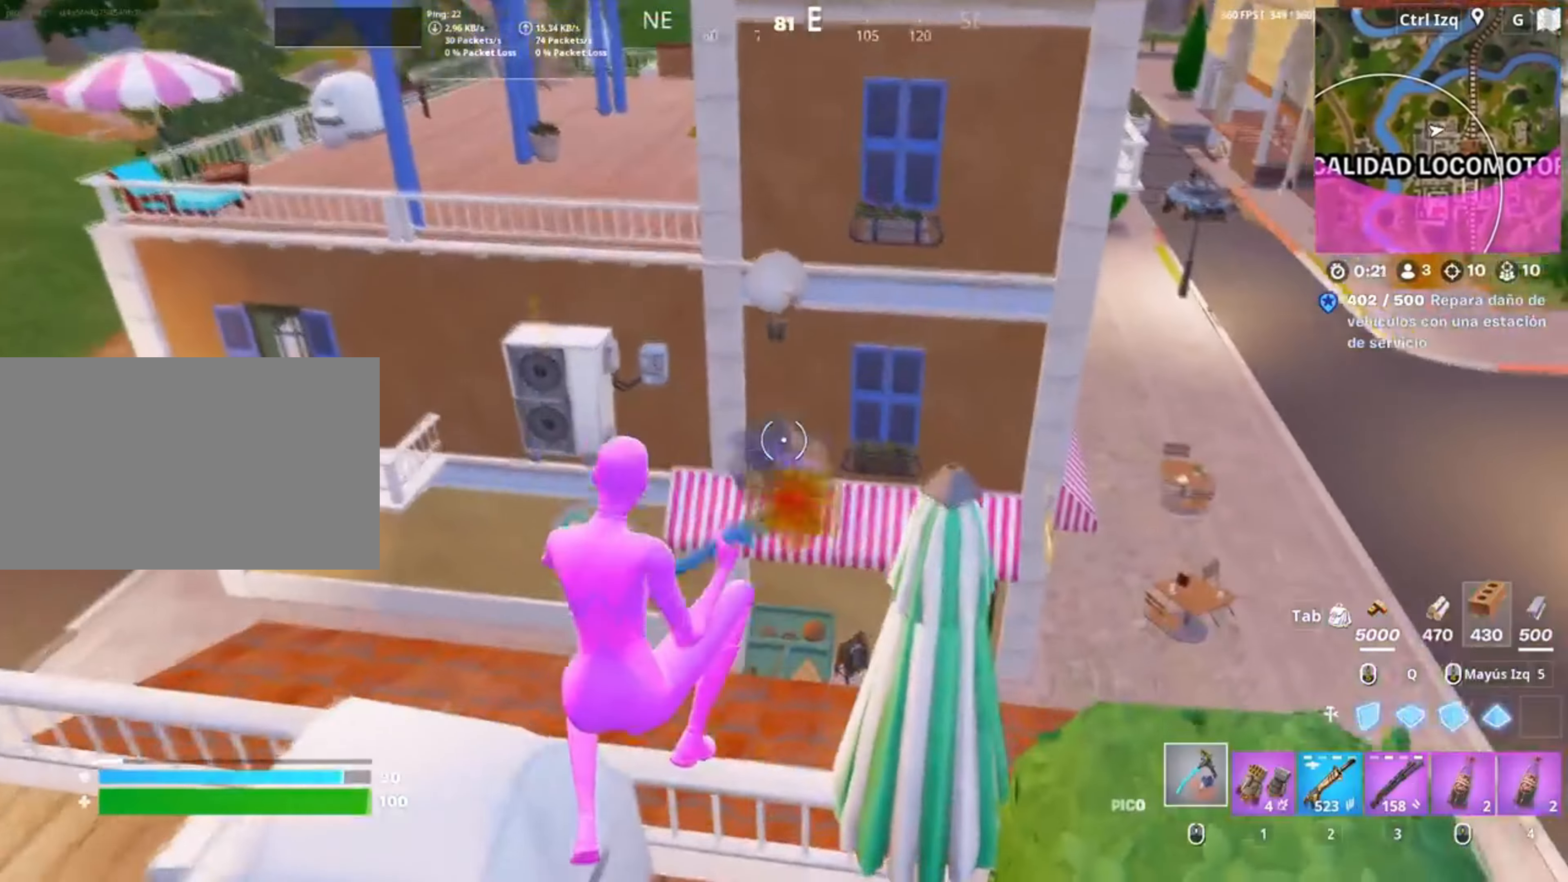
{"keys": ["space", "w"], "mouse": [], "events": [[483, "space", "down"]]}
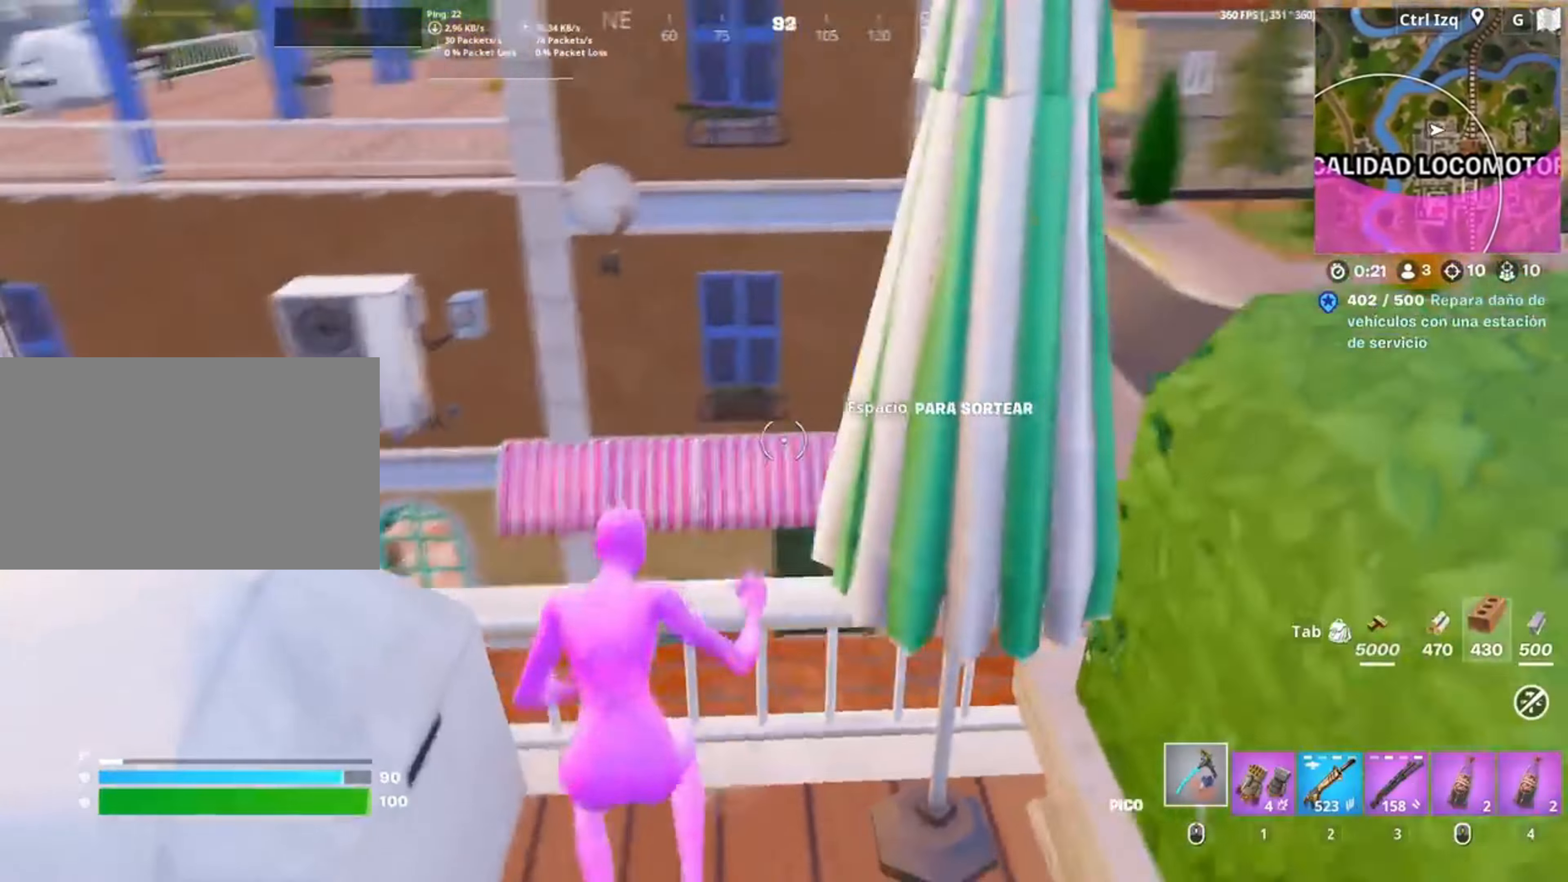
{"keys": ["w"], "mouse": [], "events": [[167, "space", "up"], [317, "a", "down"], [483, "a", "up"]]}
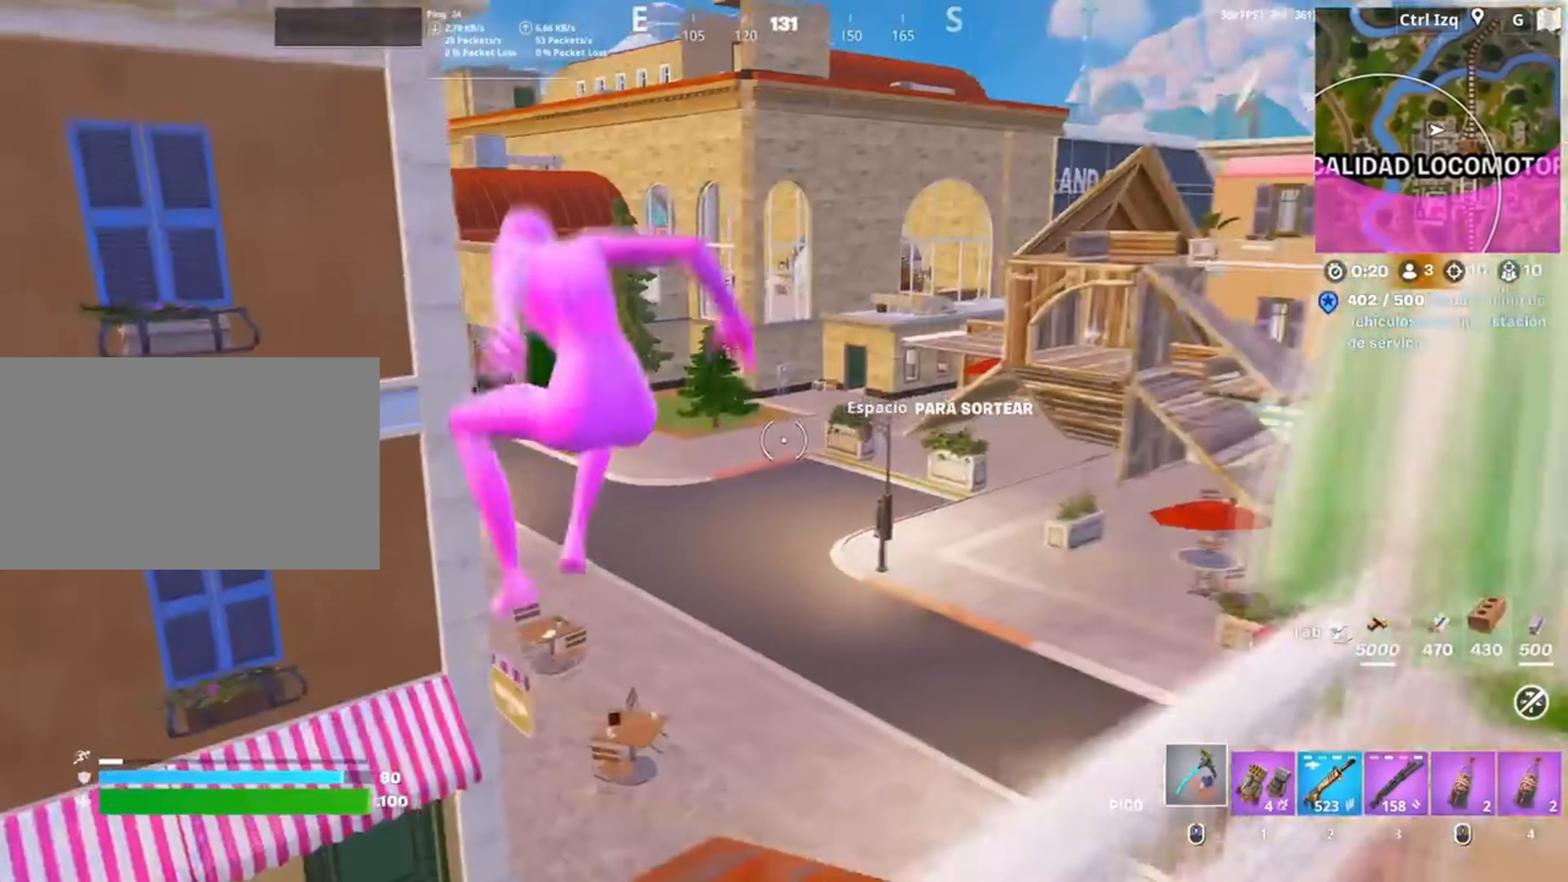
{"keys": ["v", "w"], "mouse": [], "events": [[483, "v", "down"]]}
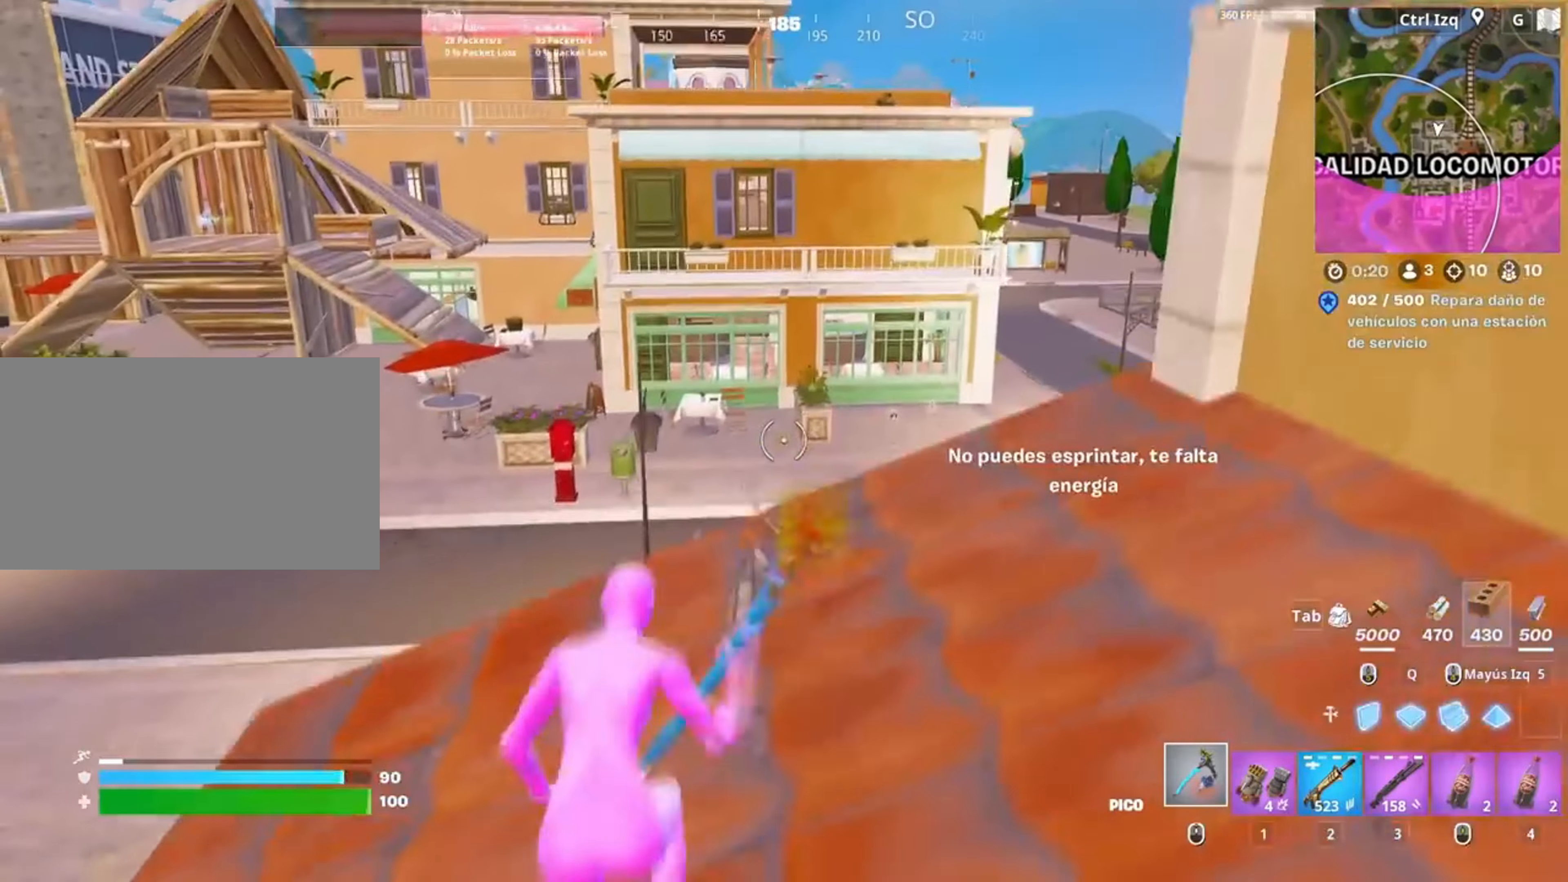
{"keys": ["w"], "mouse": [], "events": [[33, "v", "up"], [317, "d", "down"], [350, "d", "up"]]}
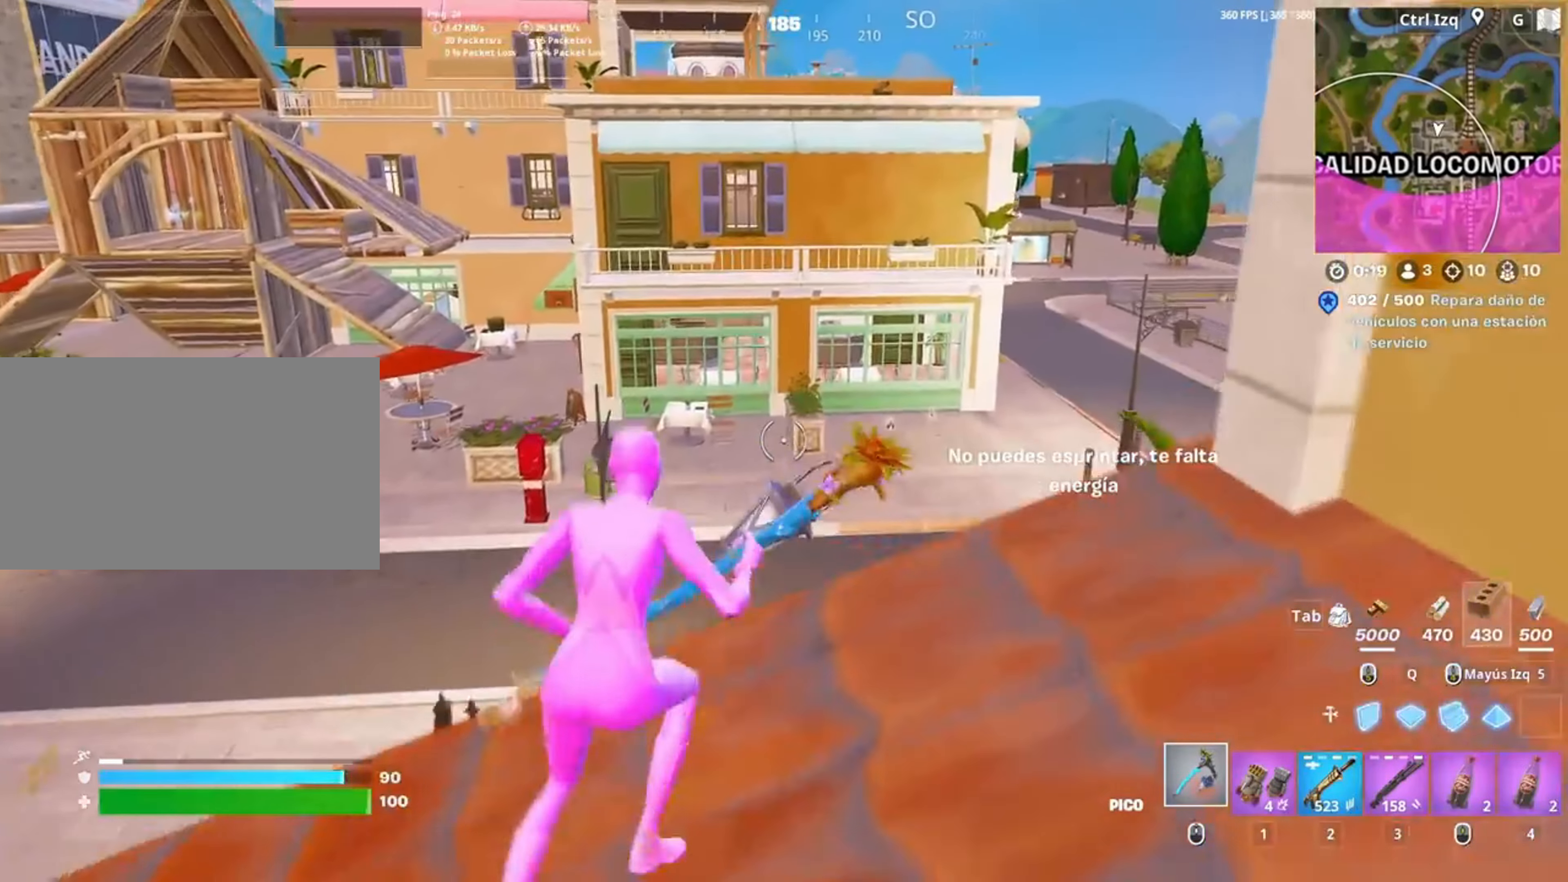
{"keys": ["w"], "mouse": [], "events": [[133, "d", "down"], [217, "space", "down"], [233, "d", "up"], [317, "space", "up"]]}
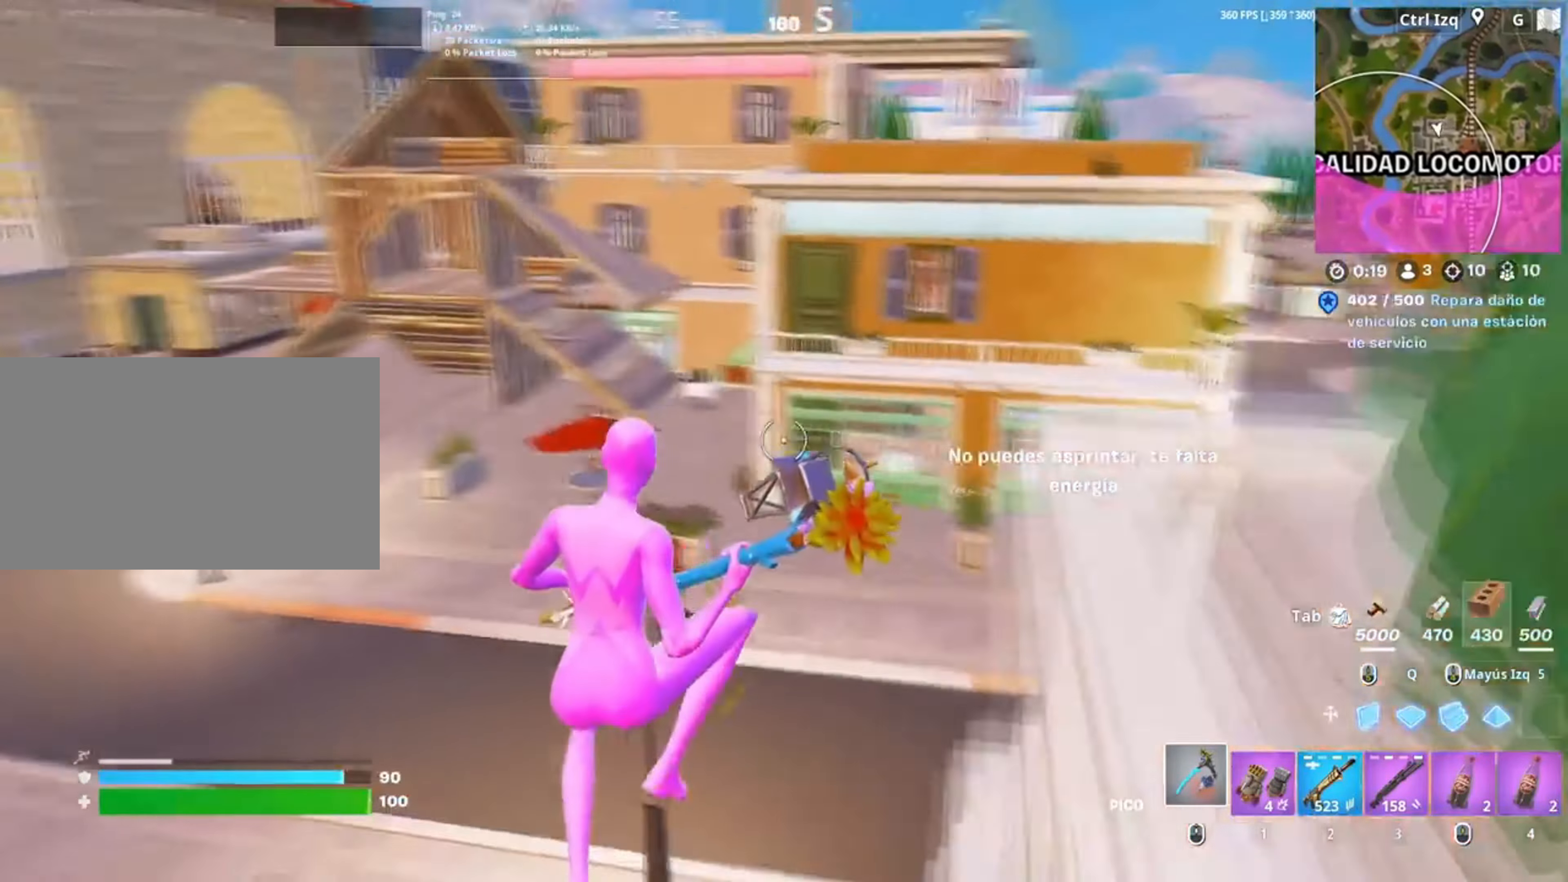
{"keys": ["w"], "mouse": ["wheel"], "events": [[117, "3", "down"], [217, "3", "up"], [250, "mouse_wheel", "down"], [350, "3", "down"], [350, "mouse_wheel", "up"], [450, "3", "up"], [483, "mouse_wheel", "down"]]}
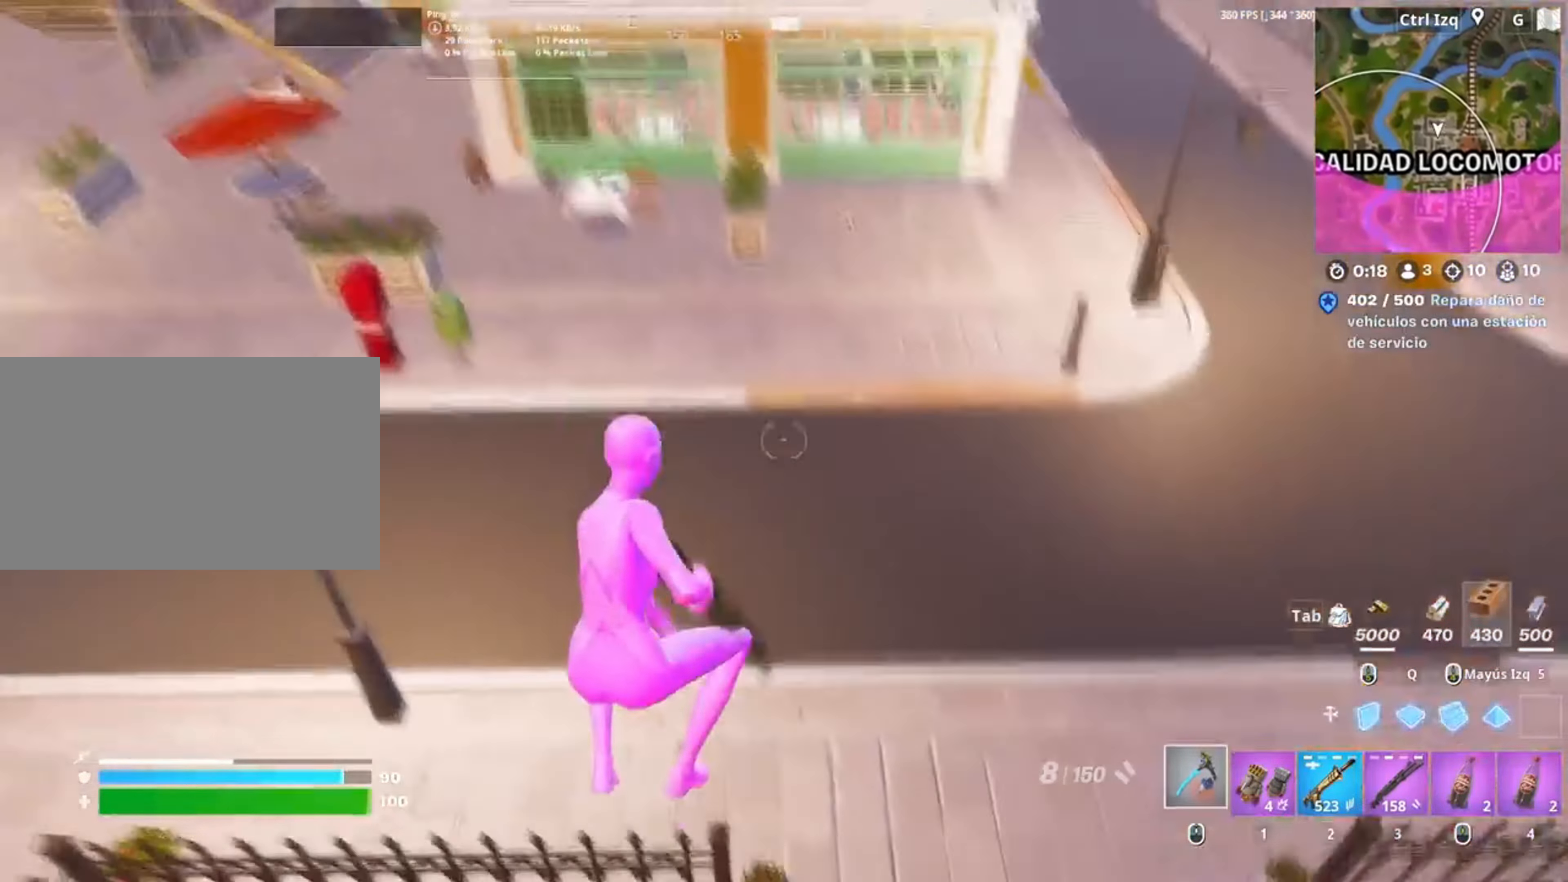
{"keys": ["w"], "mouse": [], "events": [[83, "mouse_wheel", "up"], [183, "mouse_left", "down"], [250, "3", "down"], [317, "3", "up"], [317, "mouse_left", "up"]]}
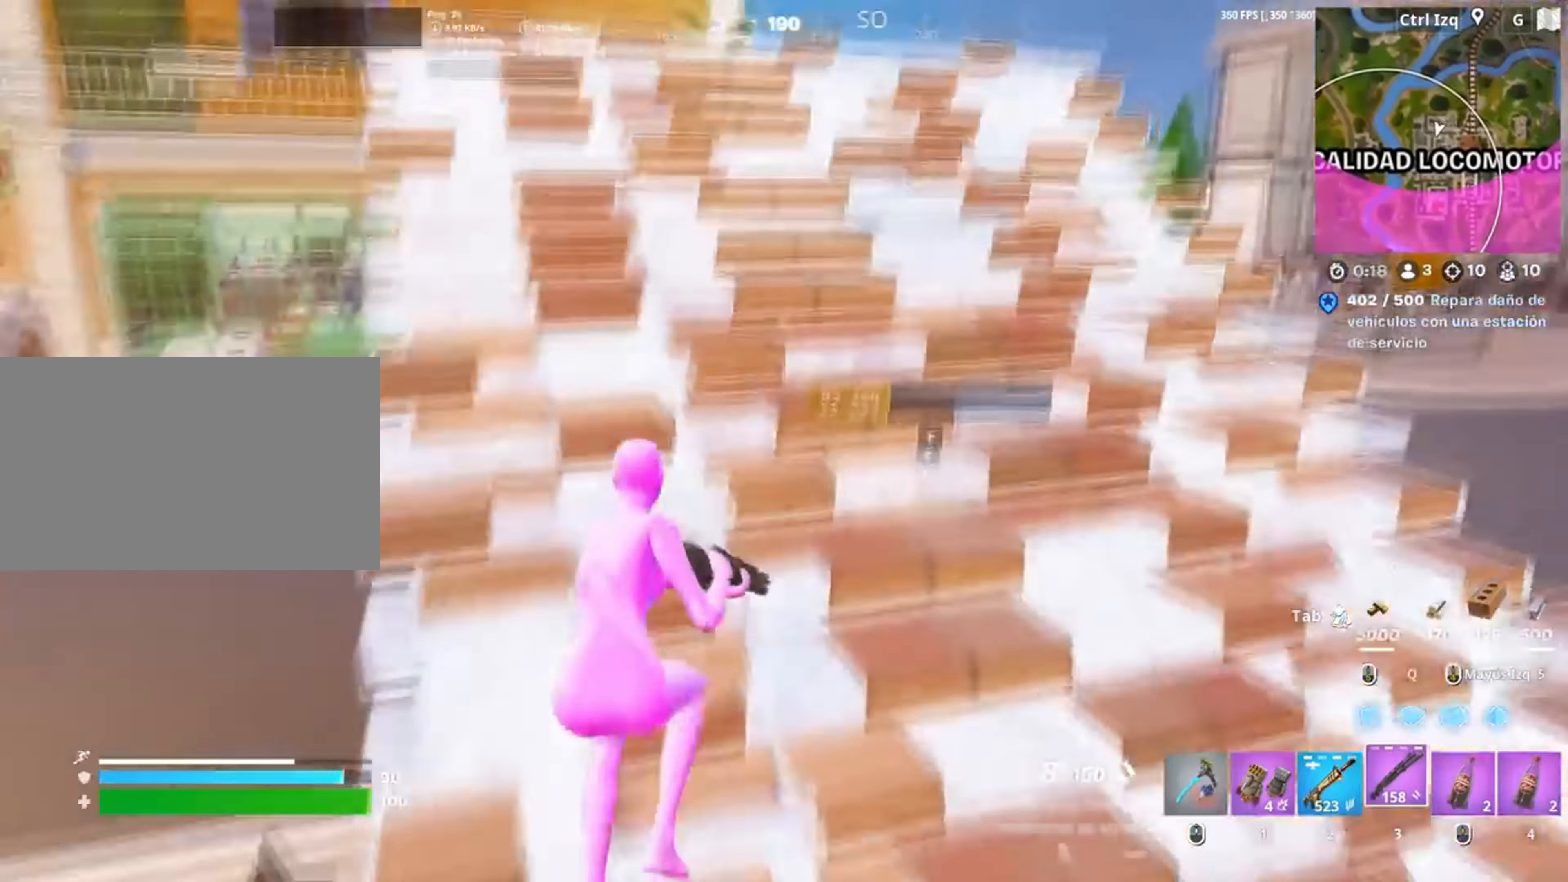
{"keys": ["w"], "mouse": [], "events": [[50, "v", "down"], [150, "v", "up"]]}
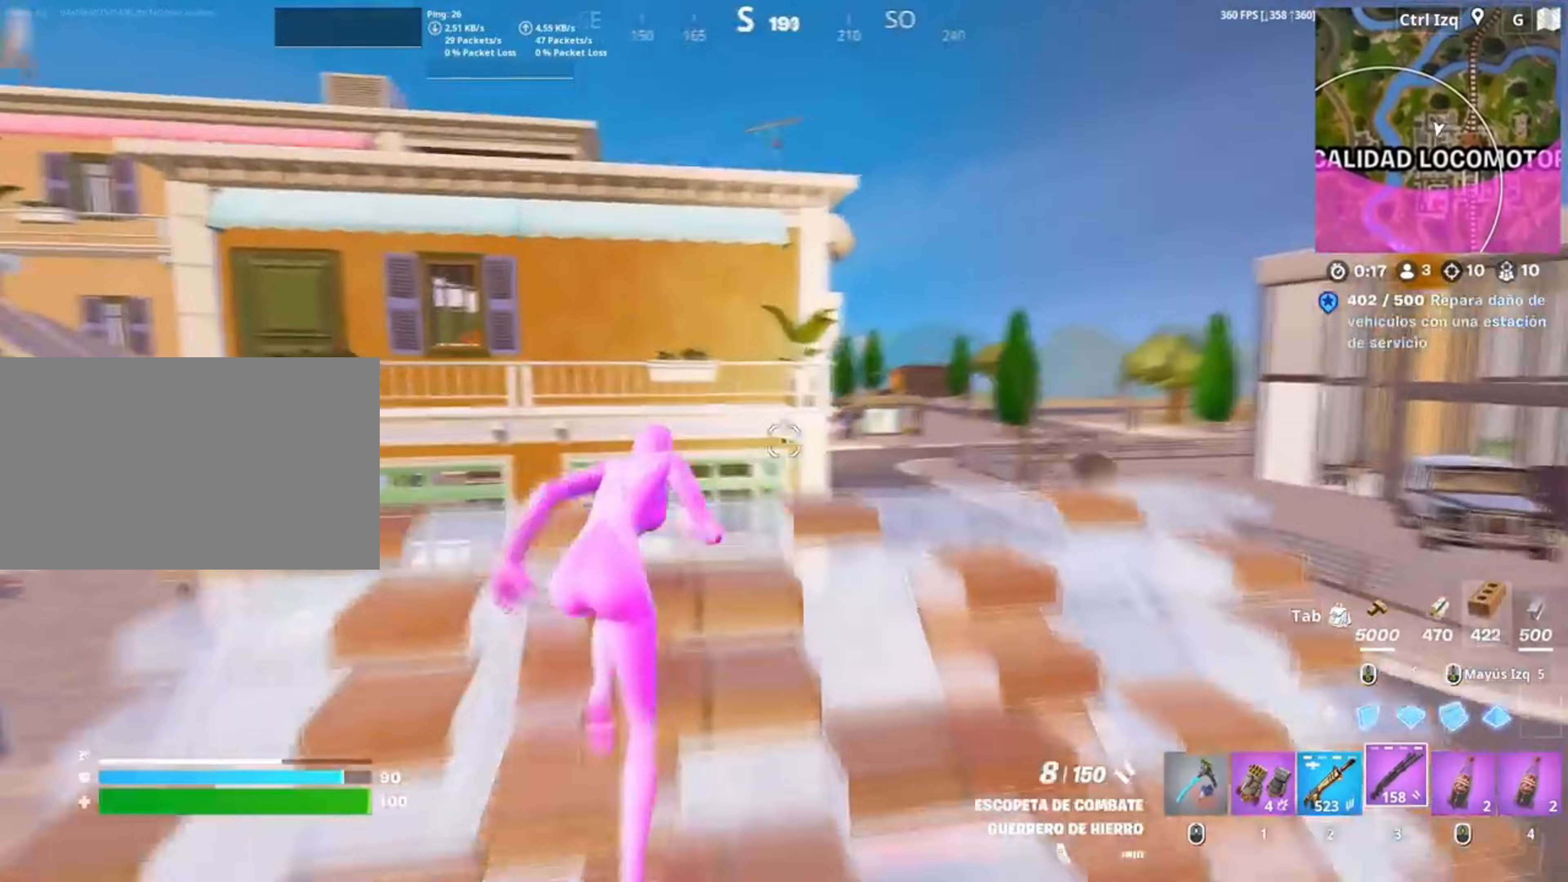
{"keys": ["w"], "mouse": [], "events": [[50, "q", "down"], [50, "space", "down"], [117, "space", "up"], [150, "mouse_left", "down"], [150, "q", "up"], [350, "mouse_left", "up"]]}
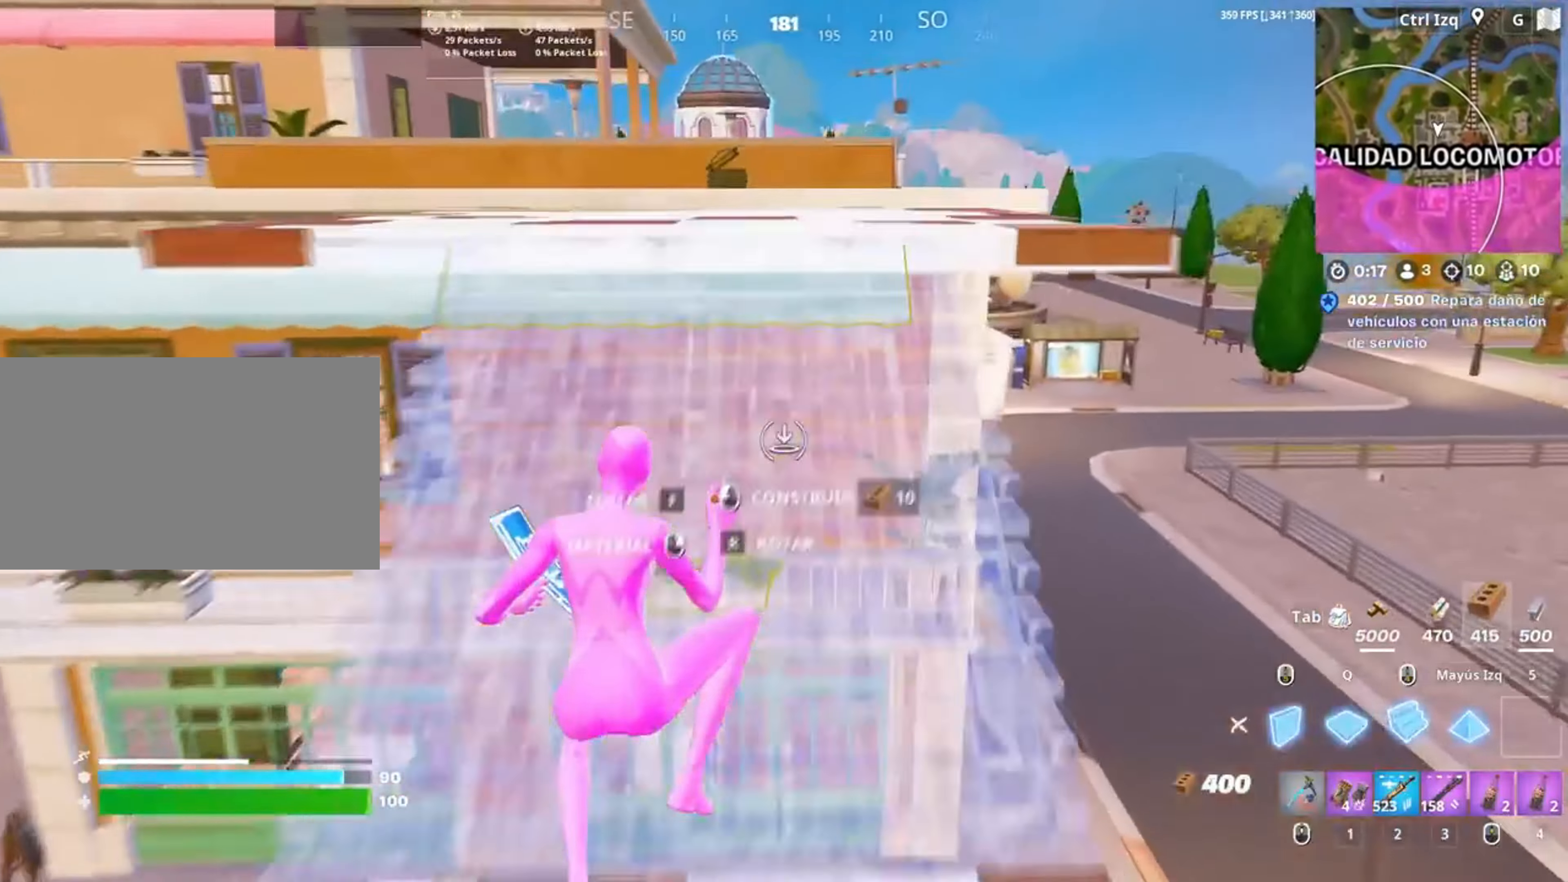
{"keys": ["w"], "mouse": ["left"], "events": [[17, "mouse_left", "down"], [117, "3", "down"], [183, "mouse_left", "up"], [217, "3", "up"], [383, "f", "down"], [450, "mouse_left", "down"], [500, "f", "up"]]}
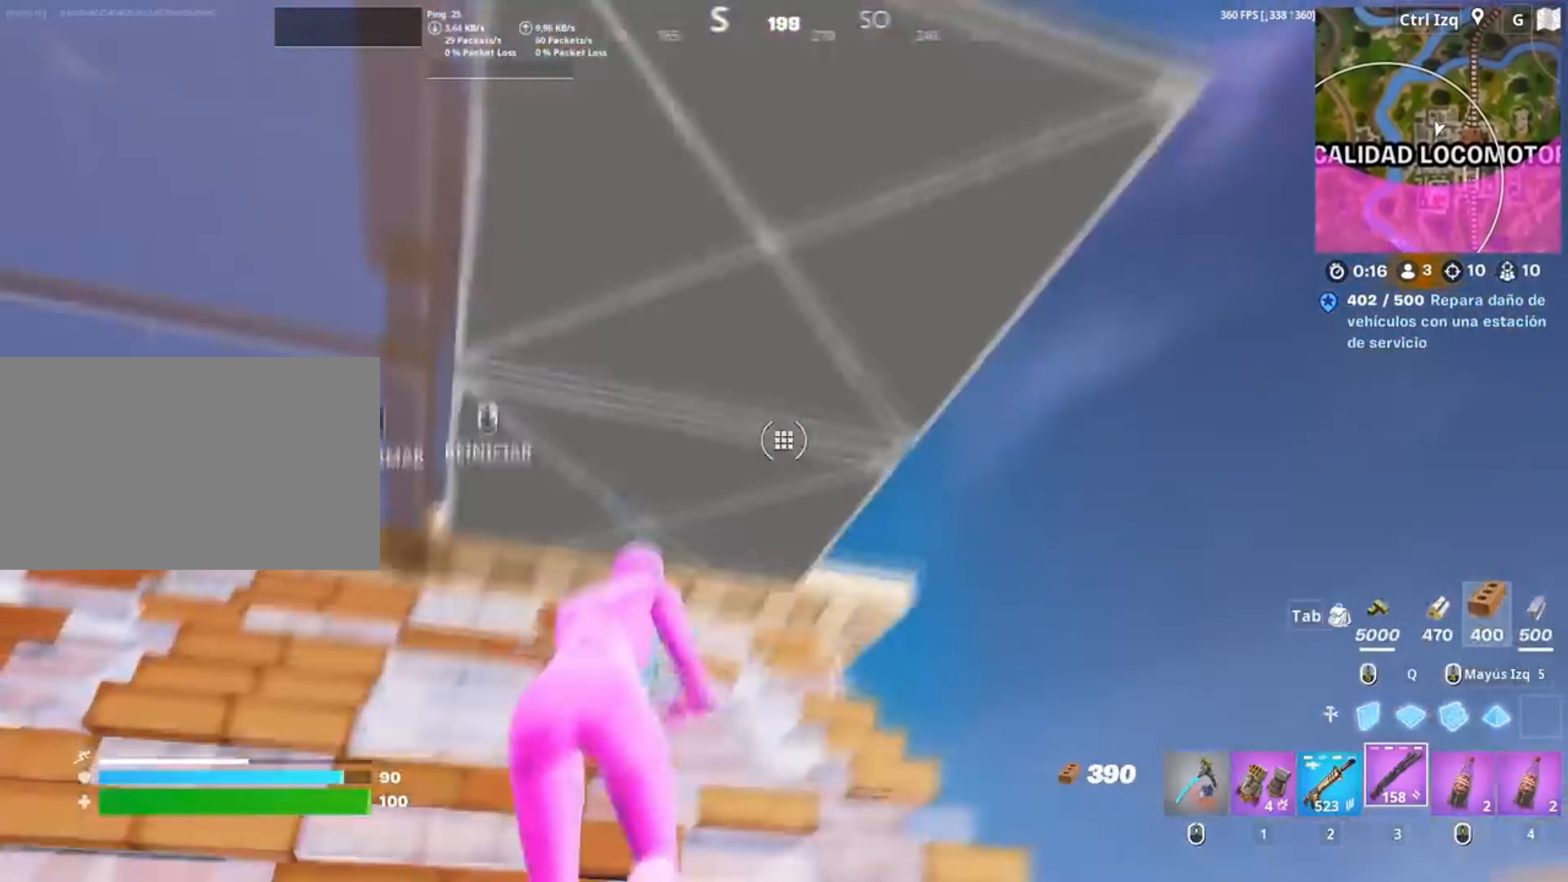
{"keys": ["space", "w"], "mouse": [], "events": [[83, "f", "down"], [83, "mouse_left", "up"], [167, "f", "up"], [217, "v", "down"], [283, "v", "up"], [417, "space", "down"]]}
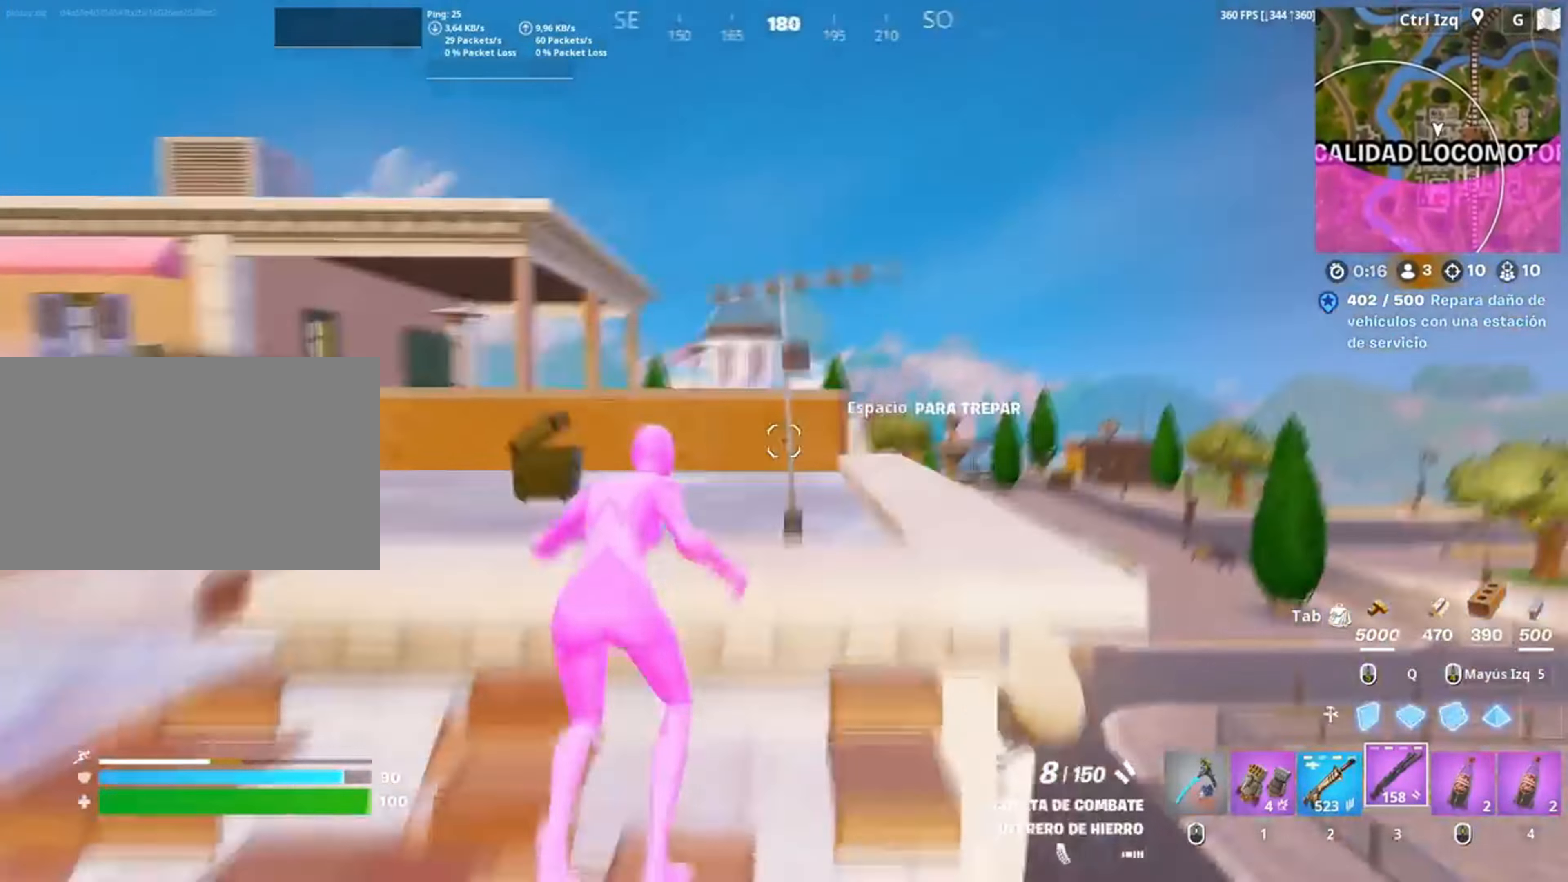
{"keys": ["w"], "mouse": [], "events": [[67, "space", "up"]]}
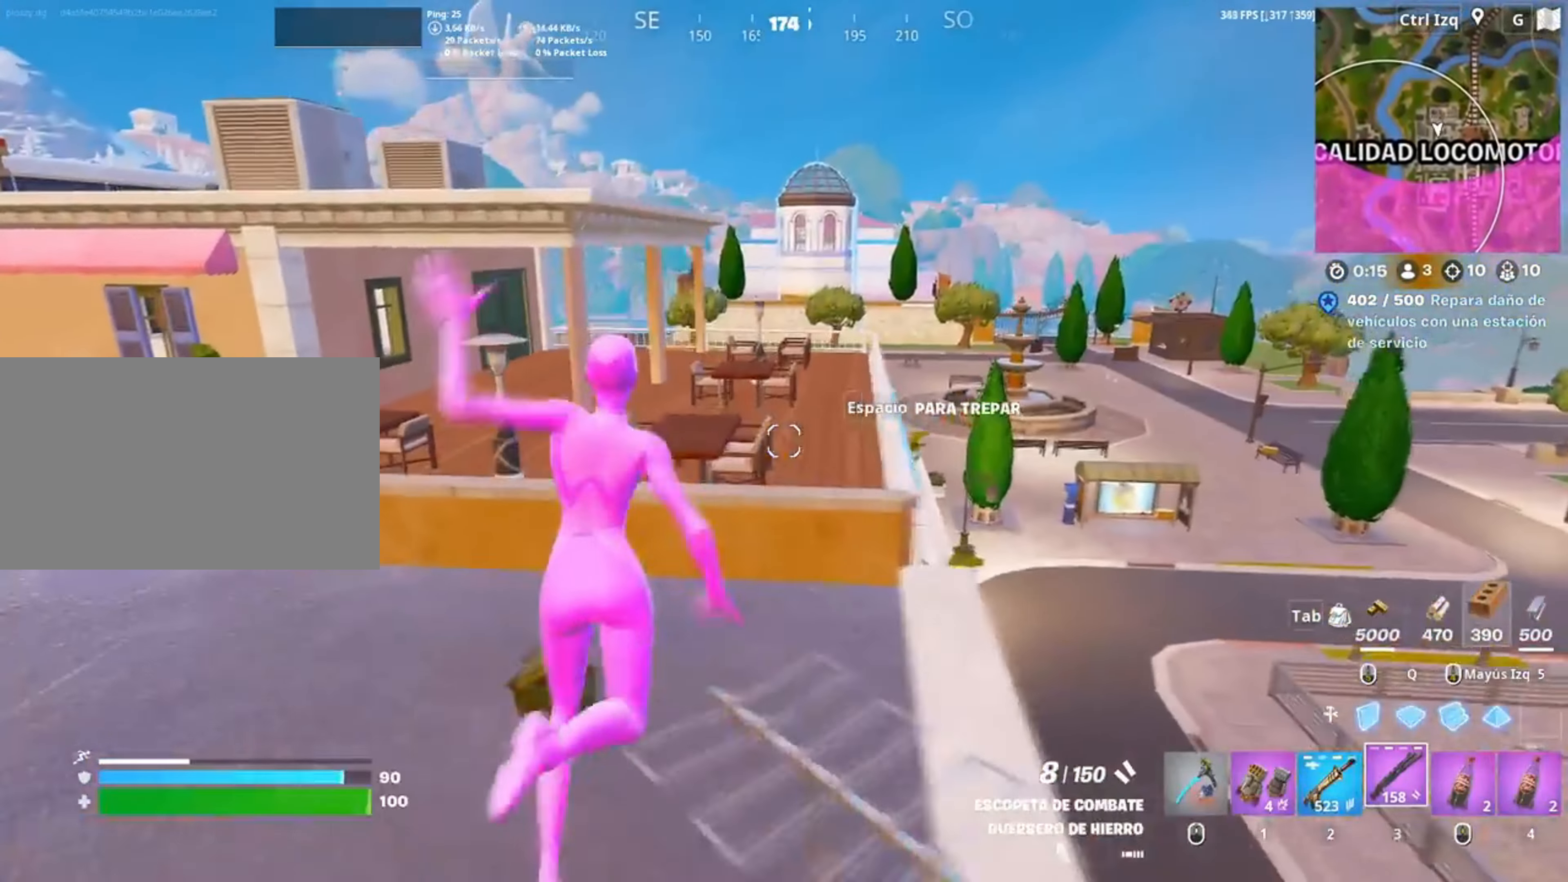
{"keys": ["space", "w"], "mouse": [], "events": [[350, "space", "down"]]}
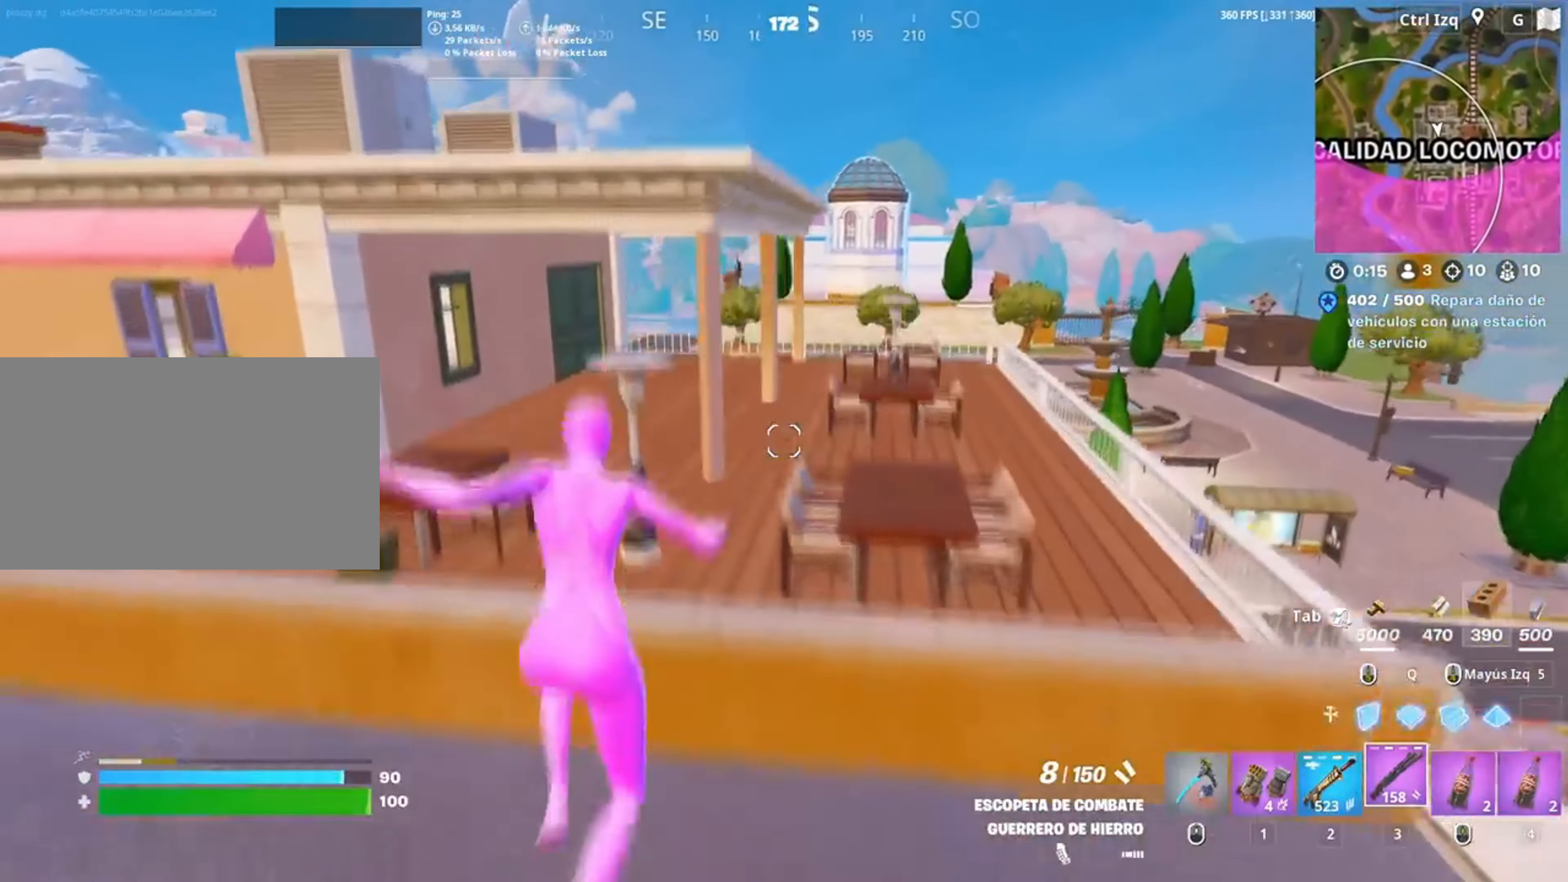
{"keys": ["w"], "mouse": [], "events": [[67, "space", "up"]]}
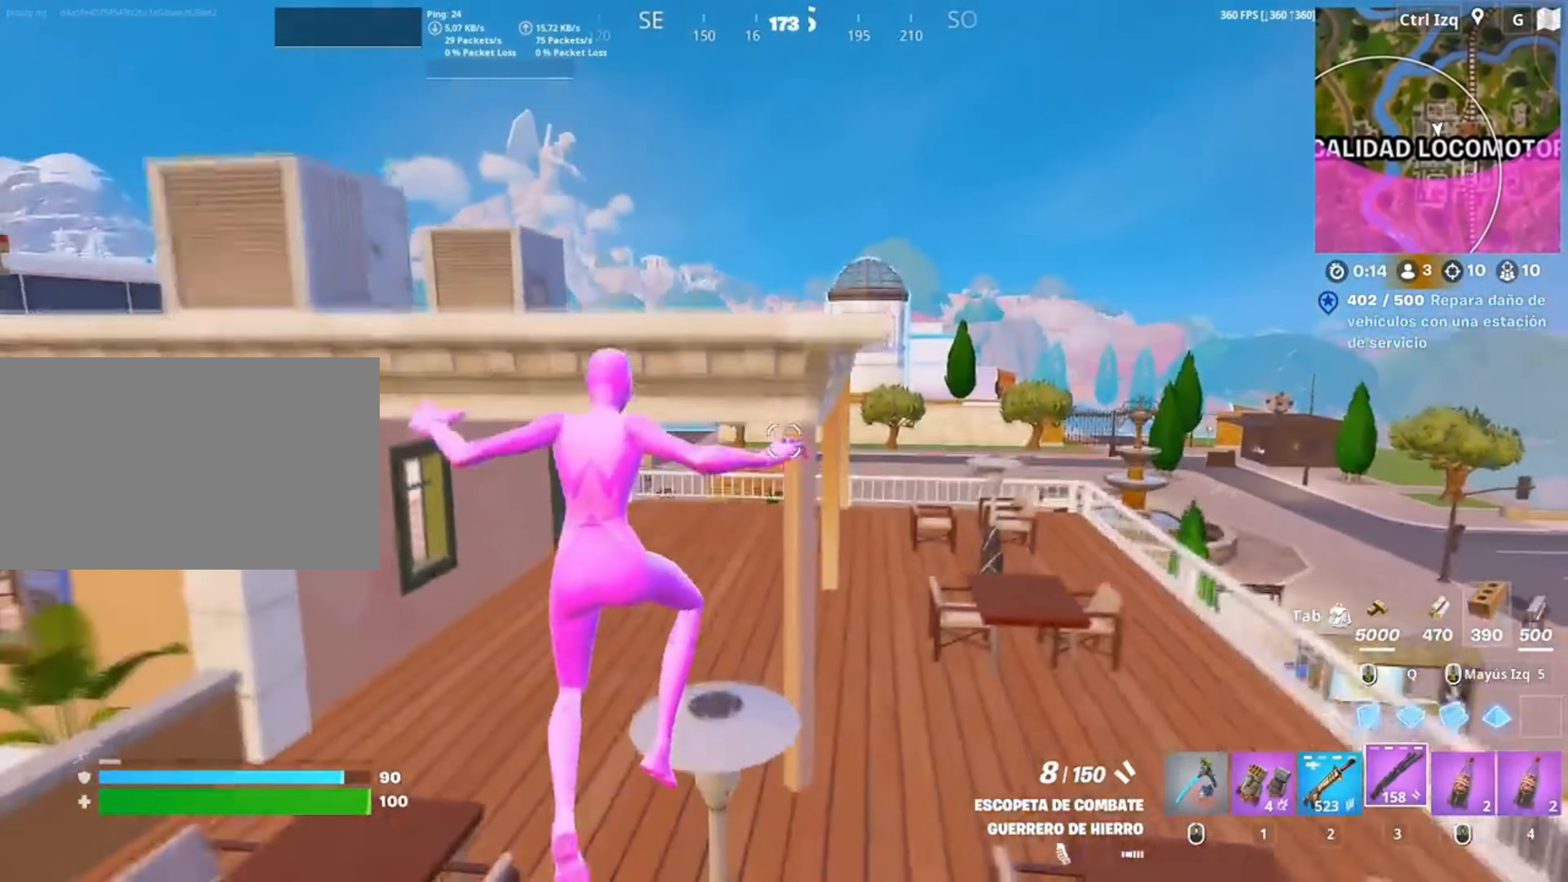
{"keys": ["w"], "mouse": [], "events": [[117, "space", "down"], [250, "space", "up"]]}
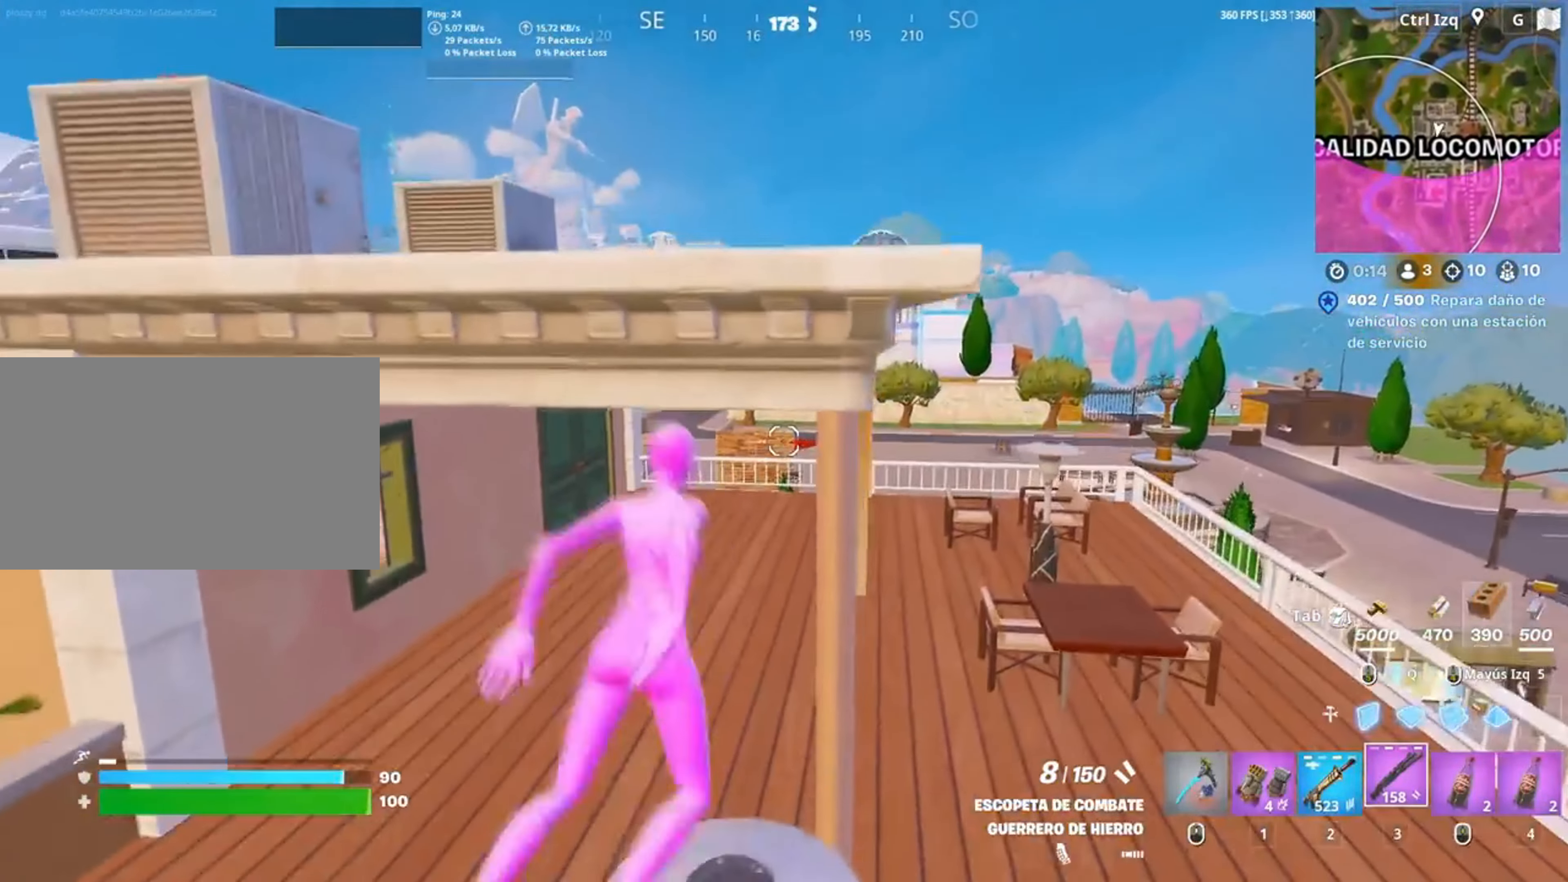
{"keys": ["w"], "mouse": [], "events": []}